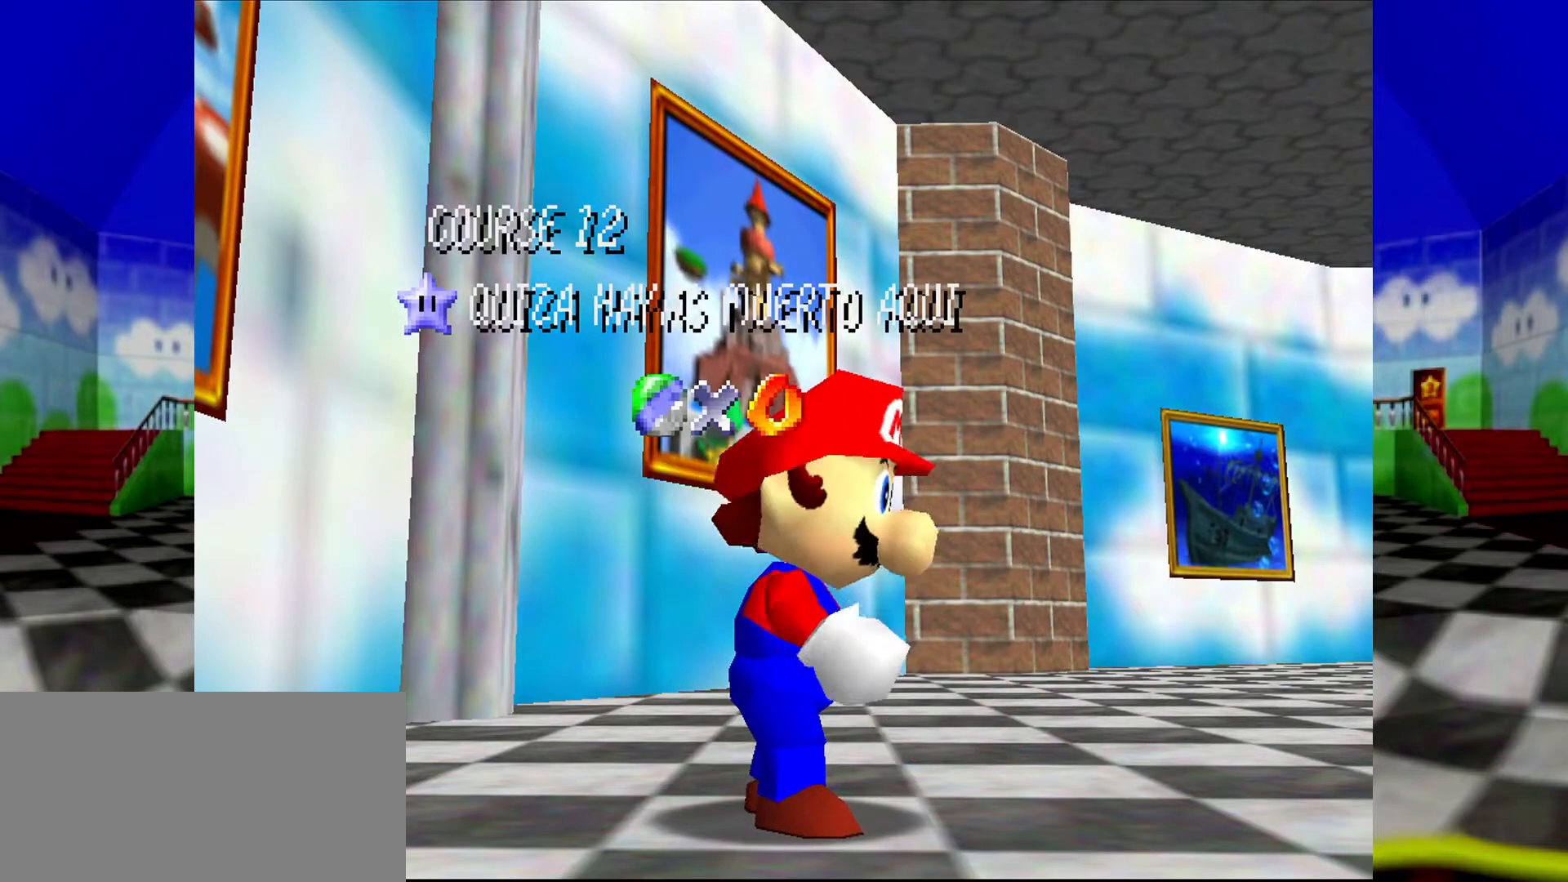
Gameplay with a controller (Nintendo layout); each line is a JSON object with the inputs held at the frame after it. "events" lists button and stick changes between this image and that frame as [ms after this image, input, new state], when the widget could be followed in between. Not read: L1 L3 R3.
{"buttons": [], "left_stick": "down", "events": [[367, "left_stick", "down"]]}
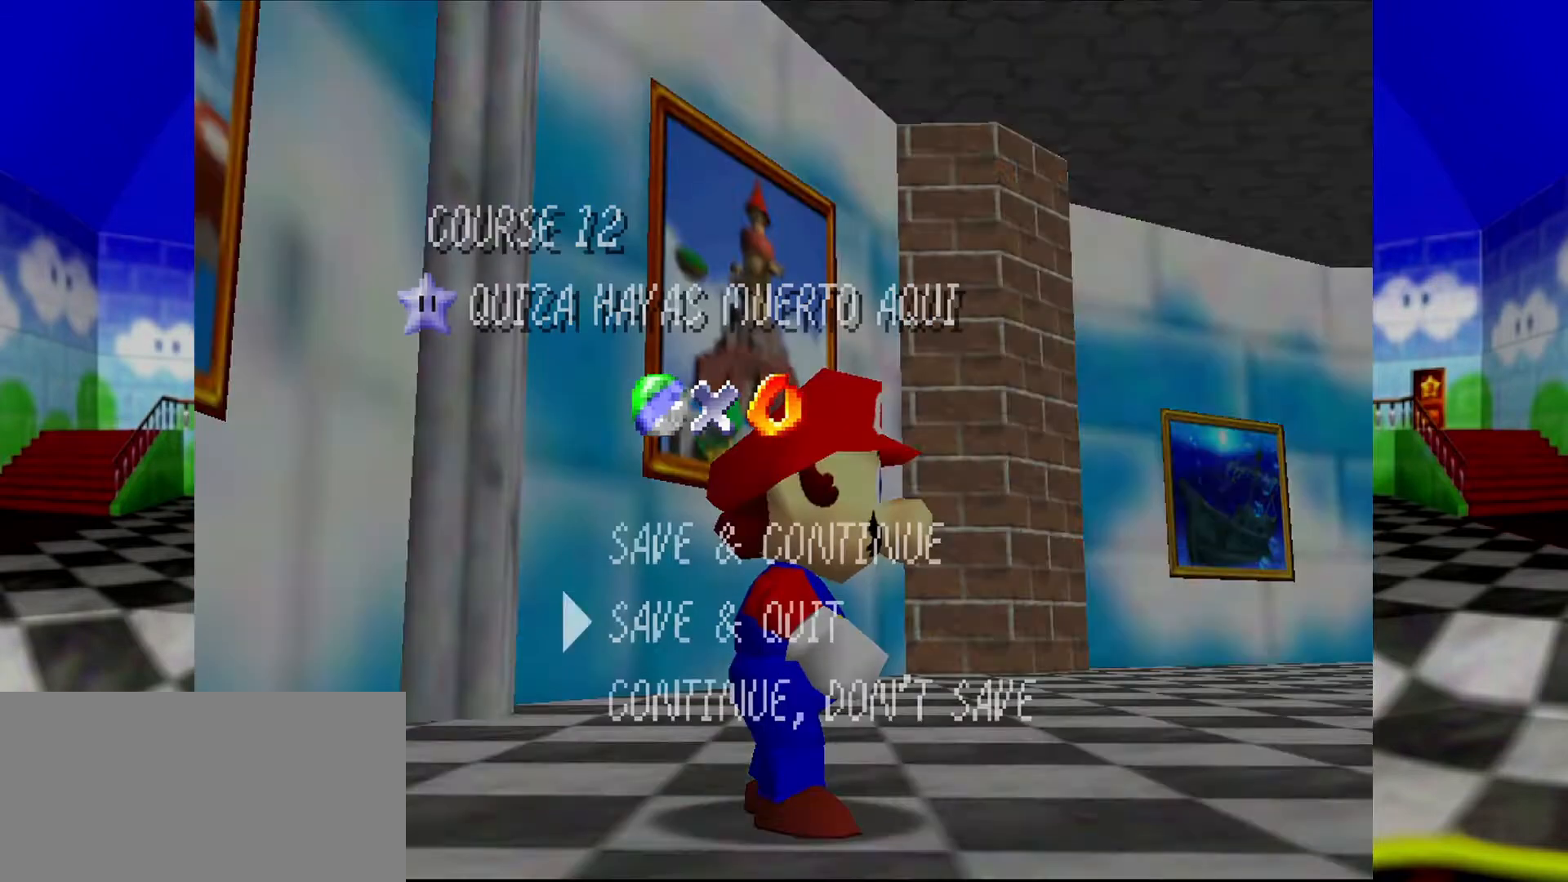
{"buttons": ["A", "B", "Z"], "left_stick": "up-right", "events": [[67, "left_stick", "down-right"], [200, "A", "down"], [300, "A", "up"], [300, "left_stick", "up-right"], [467, "B", "down"], [500, "A", "down"], [500, "Z", "down"]]}
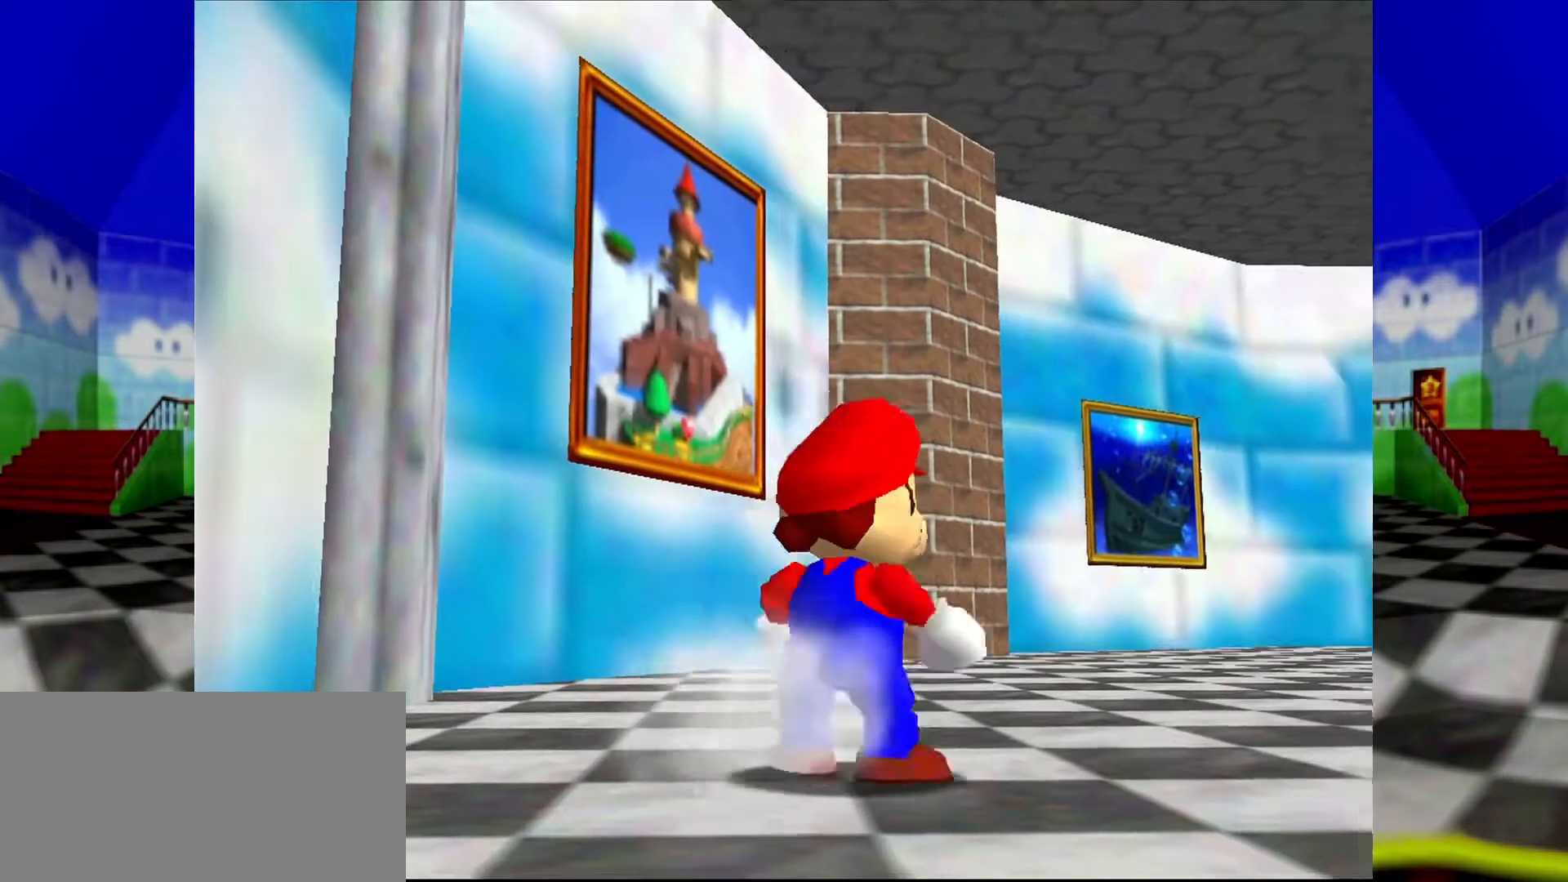
{"buttons": ["Z", "C_LEFT"], "left_stick": "up-right", "events": [[33, "B", "up"], [33, "R1", "down"], [100, "R1", "up"], [267, "A", "up"], [333, "C_LEFT", "down"], [400, "C_LEFT", "up"], [500, "C_LEFT", "down"]]}
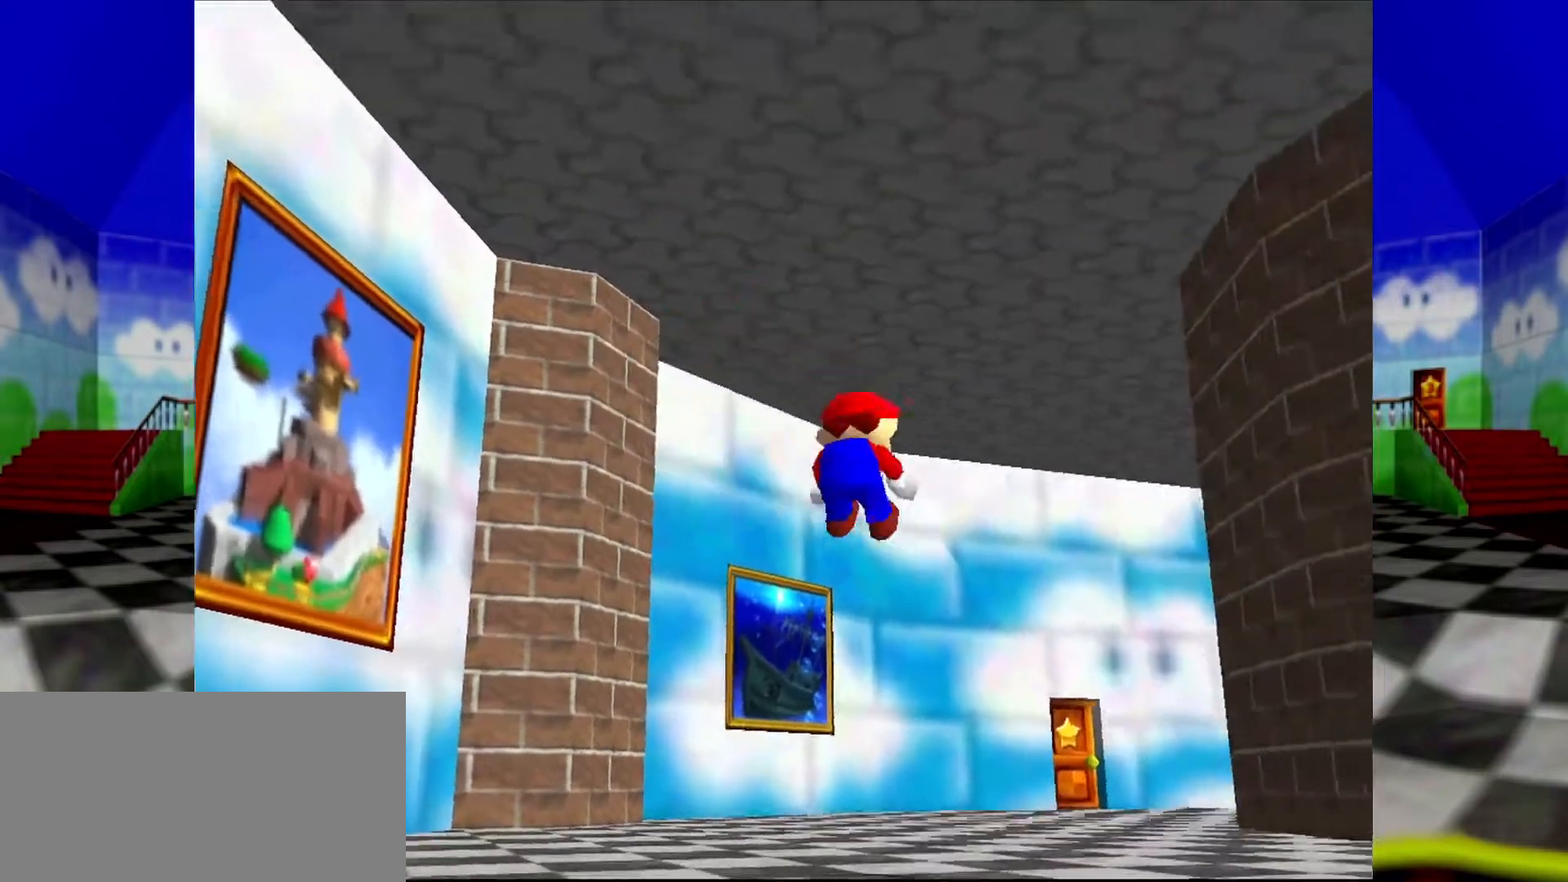
{"buttons": [], "left_stick": "up", "events": [[67, "C_LEFT", "up"], [100, "Z", "up"], [167, "C_LEFT", "down"], [233, "C_LEFT", "up"], [333, "C_LEFT", "down"], [333, "left_stick", "up"], [400, "C_LEFT", "up"], [467, "C_LEFT", "down"], [500, "C_LEFT", "up"]]}
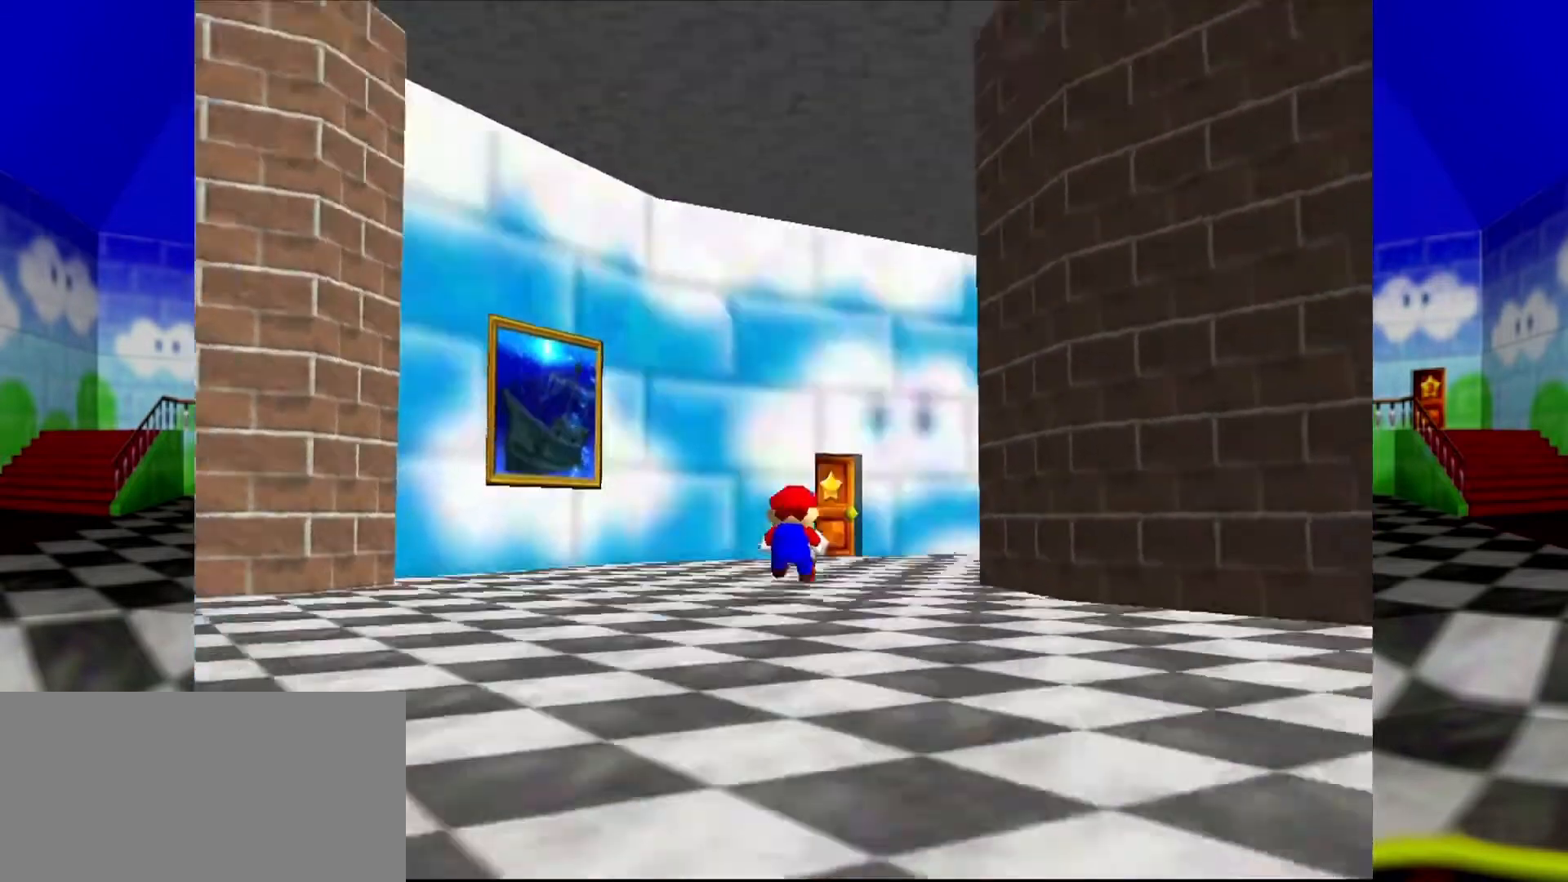
{"buttons": ["R1"], "left_stick": "up-right", "events": [[300, "left_stick", "up-right"], [367, "B", "down"], [467, "B", "up"], [500, "R1", "down"]]}
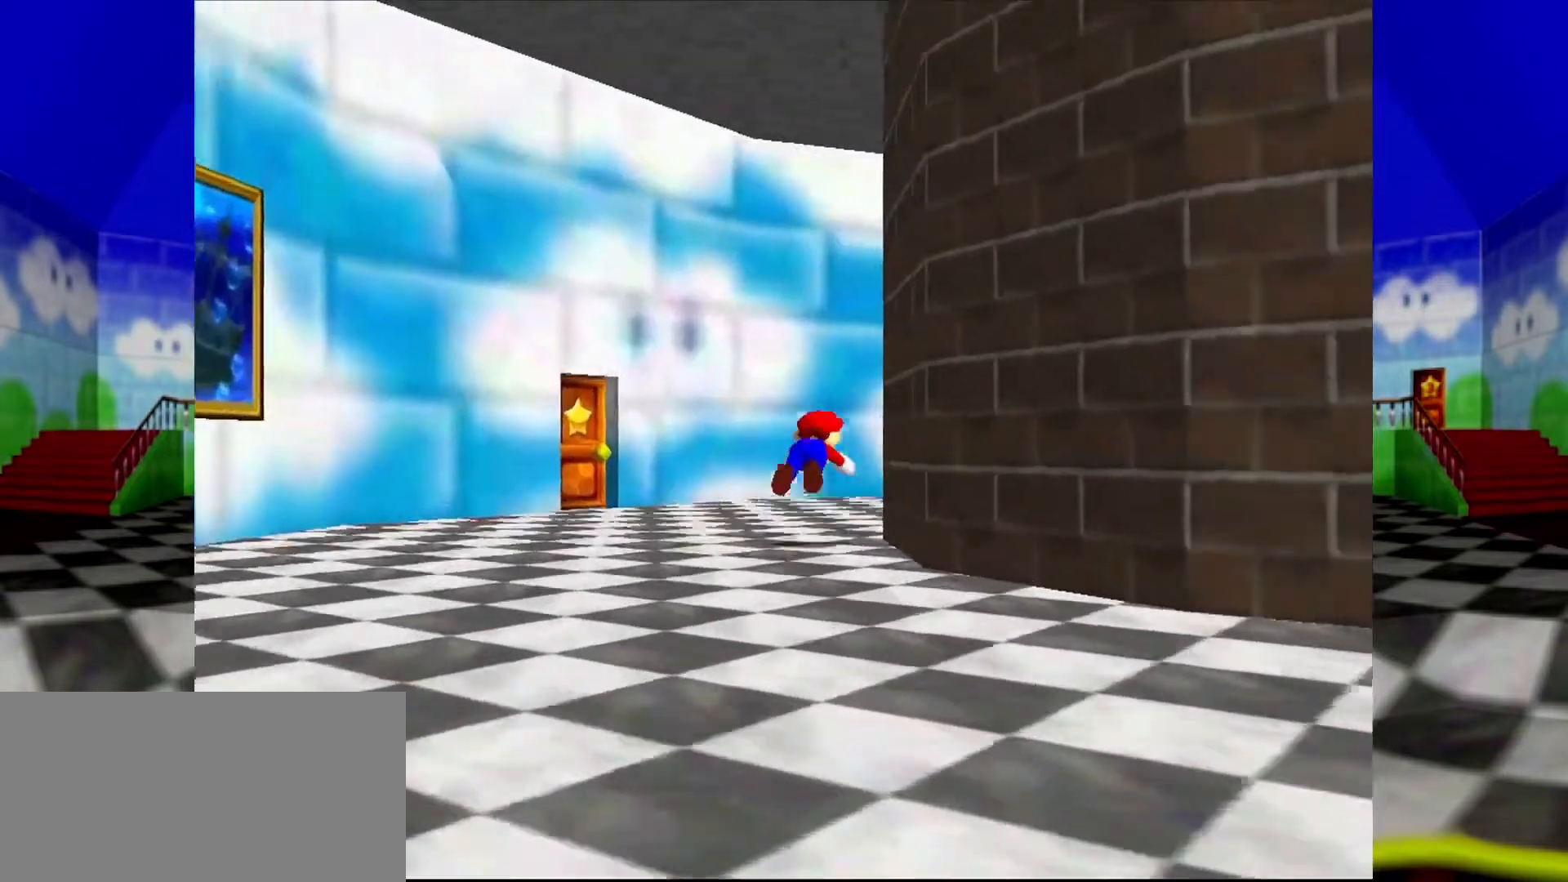
{"buttons": ["C_LEFT"], "left_stick": "up-right", "events": [[33, "R1", "up"], [267, "B", "down"], [300, "C_LEFT", "down"], [333, "A", "down"], [400, "A", "up"], [400, "B", "up"], [400, "C_LEFT", "up"], [500, "C_LEFT", "down"]]}
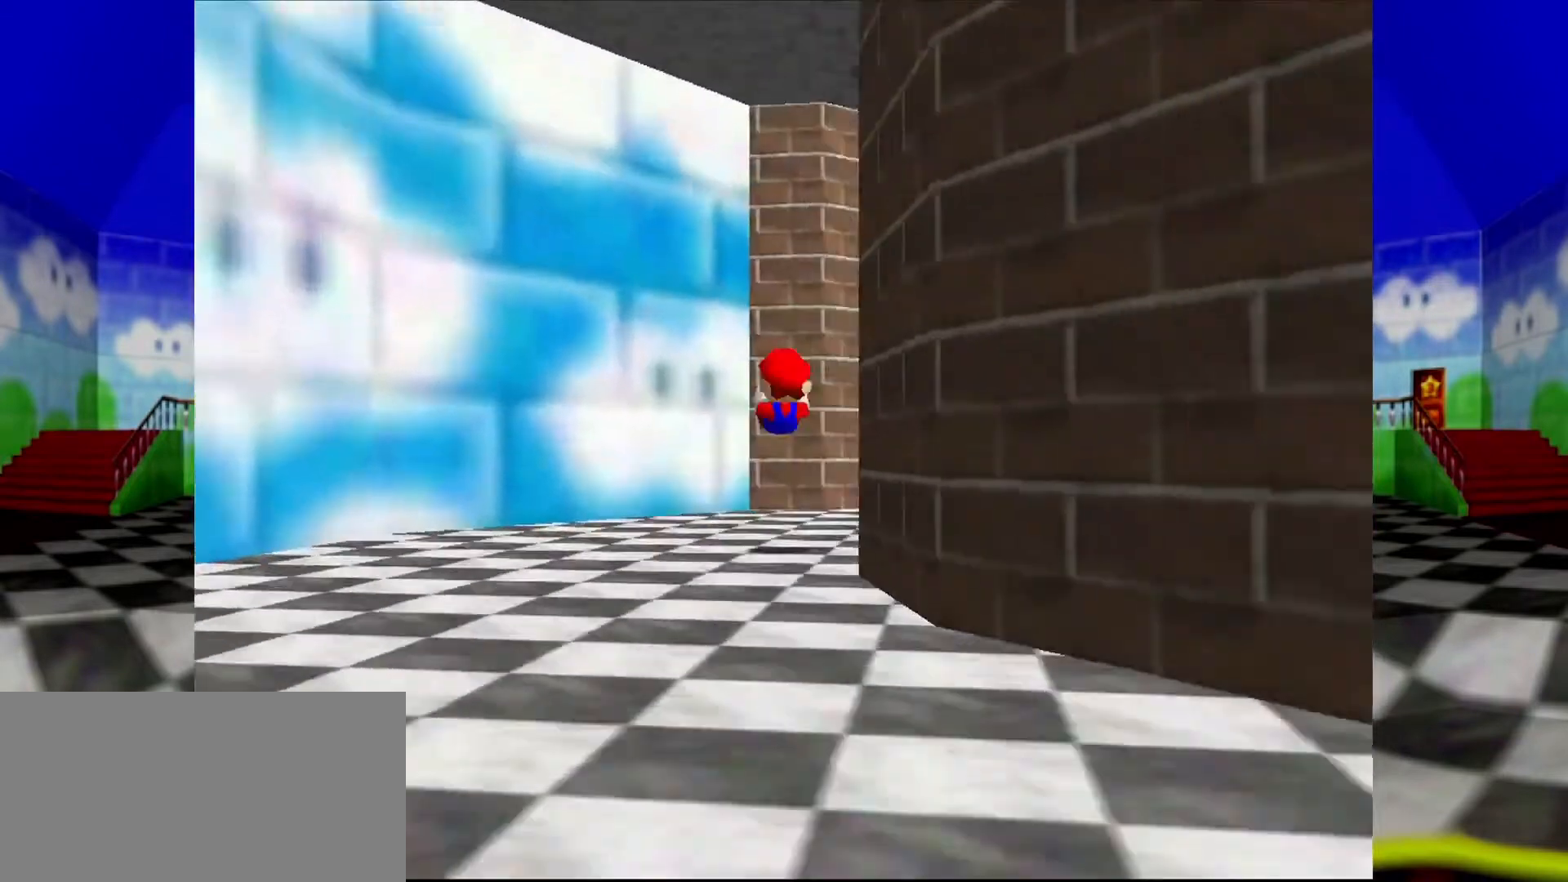
{"buttons": [], "left_stick": "up-right"}
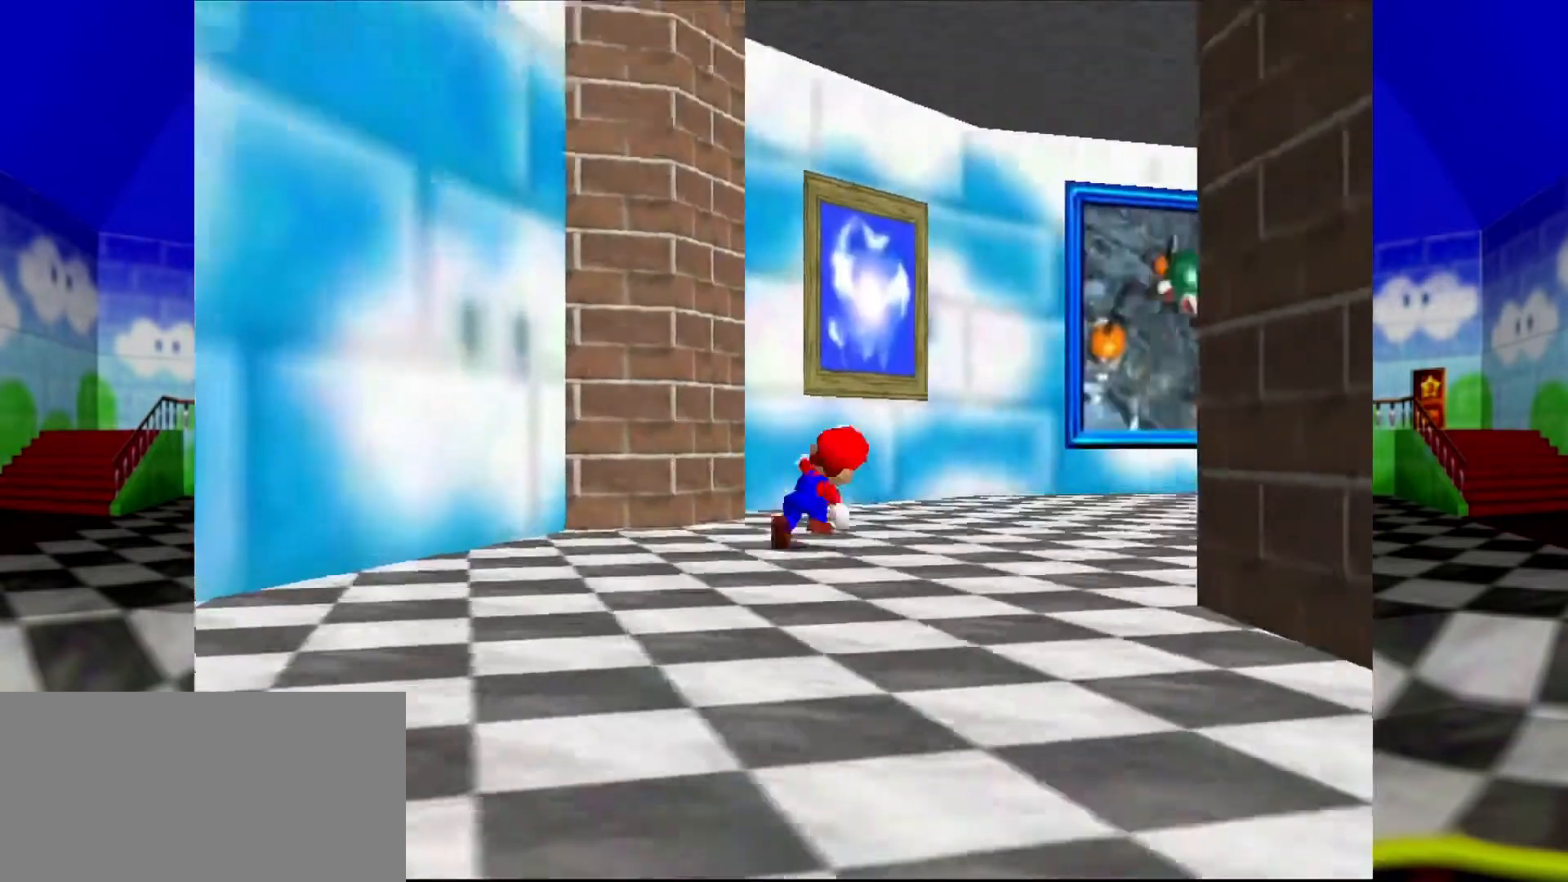
{"buttons": [], "left_stick": "up-right", "events": [[33, "C_LEFT", "down"], [100, "C_LEFT", "up"], [200, "B", "down"], [300, "B", "up"], [367, "A", "down"], [433, "A", "up"]]}
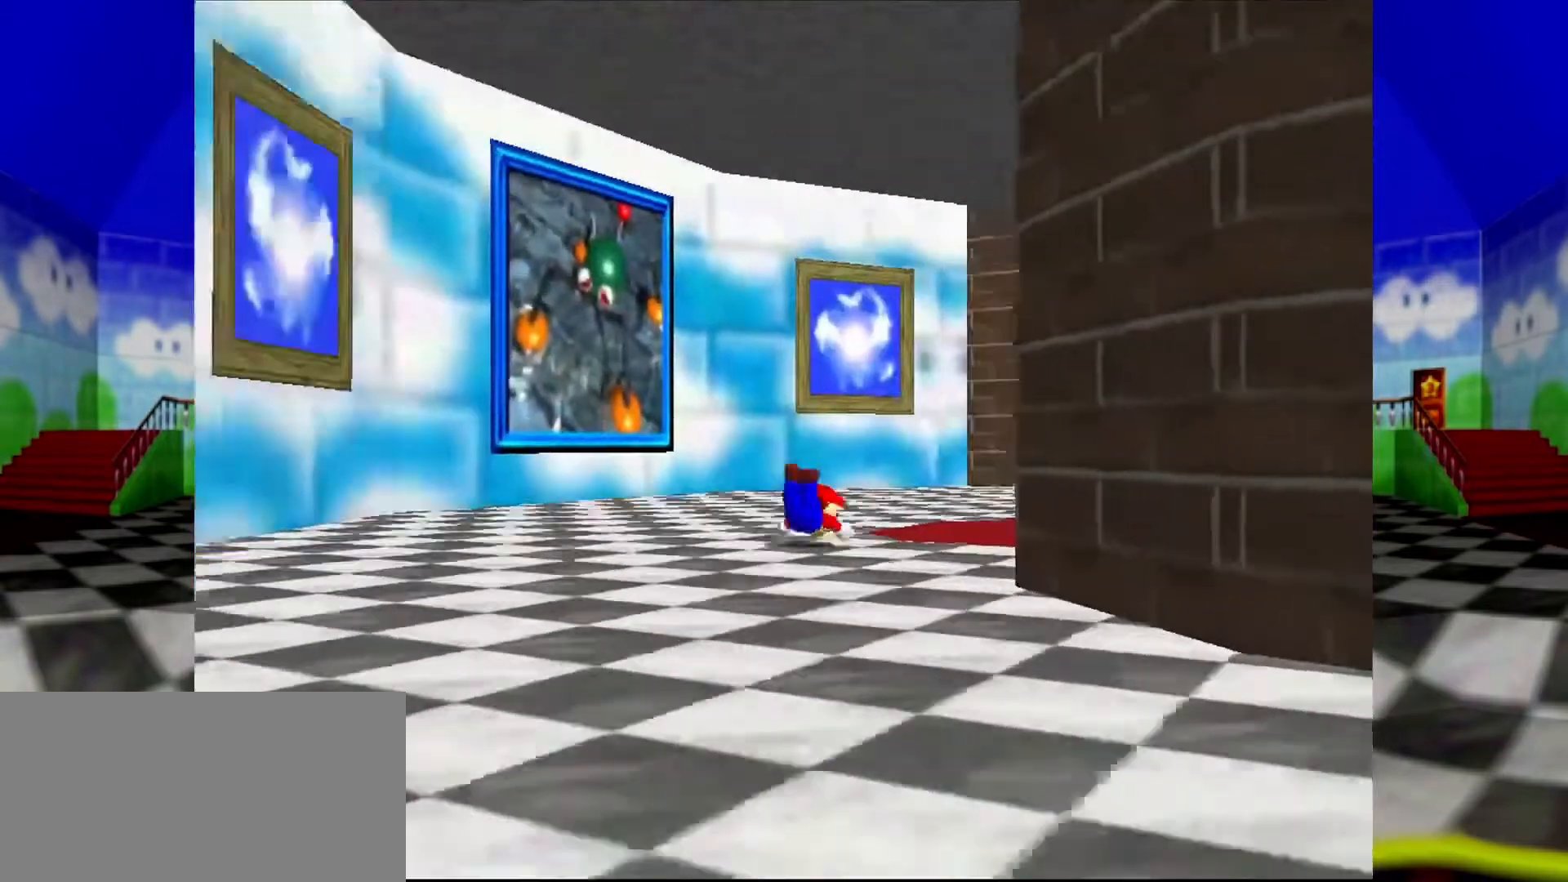
{"buttons": ["C_LEFT"], "left_stick": "up-right", "events": [[100, "B", "down"], [100, "C_LEFT", "down"], [167, "B", "up"], [167, "C_LEFT", "up"], [267, "C_LEFT", "down"], [400, "R1", "down"], [467, "R1", "up"]]}
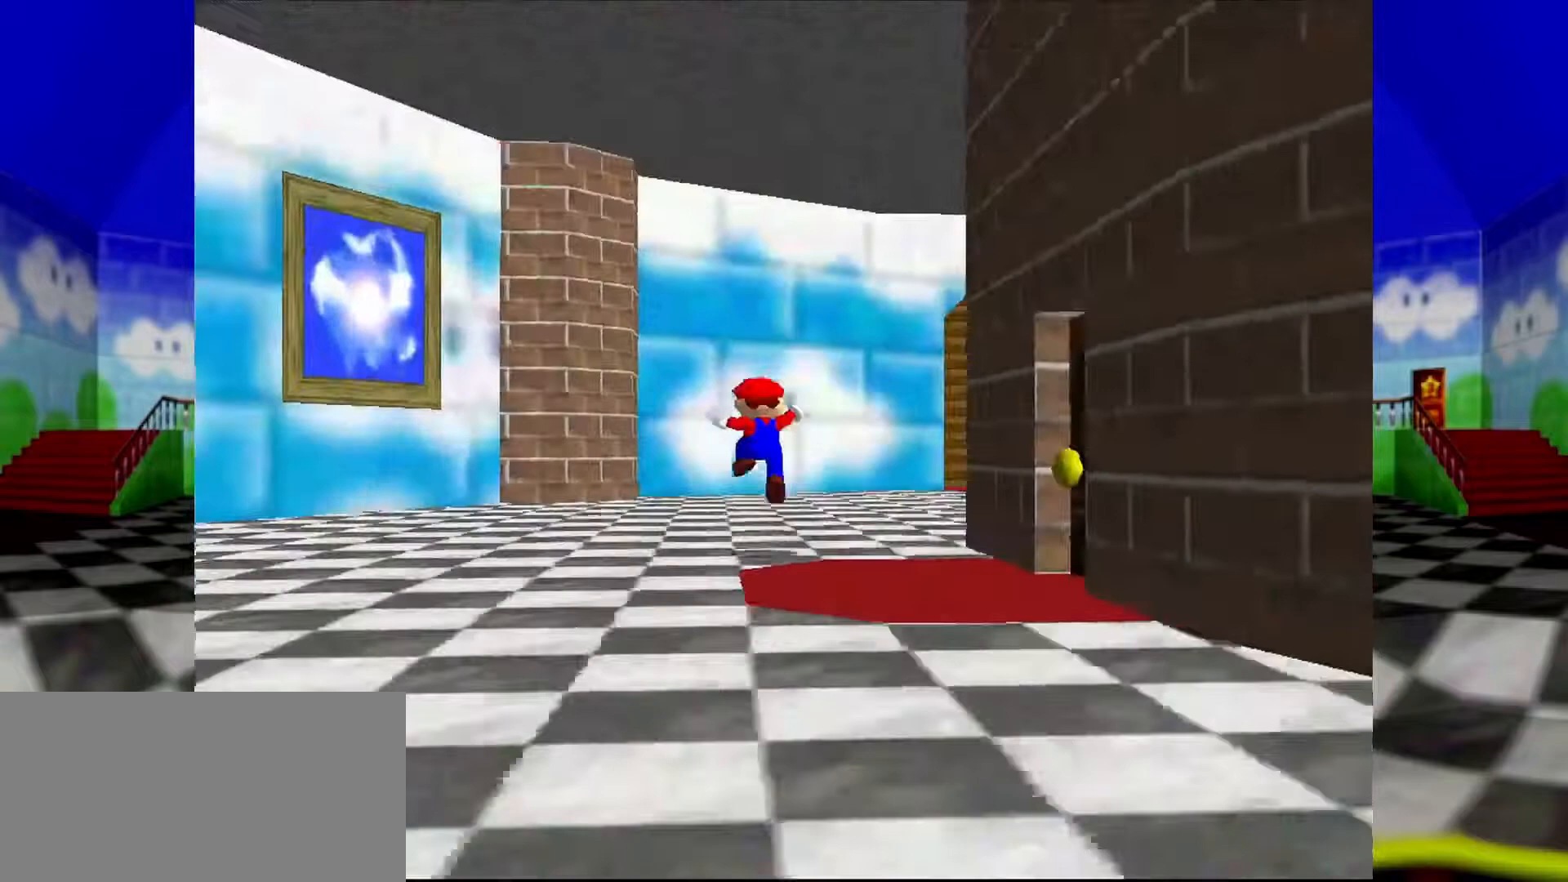
{"buttons": ["R1", "Z"], "left_stick": "up-right", "events": [[33, "C_LEFT", "up"], [133, "C_LEFT", "down"], [200, "C_LEFT", "up"], [300, "C_LEFT", "down"], [300, "R1", "down"], [367, "C_LEFT", "up"], [367, "R1", "up"], [433, "R1", "down"], [500, "Z", "down"]]}
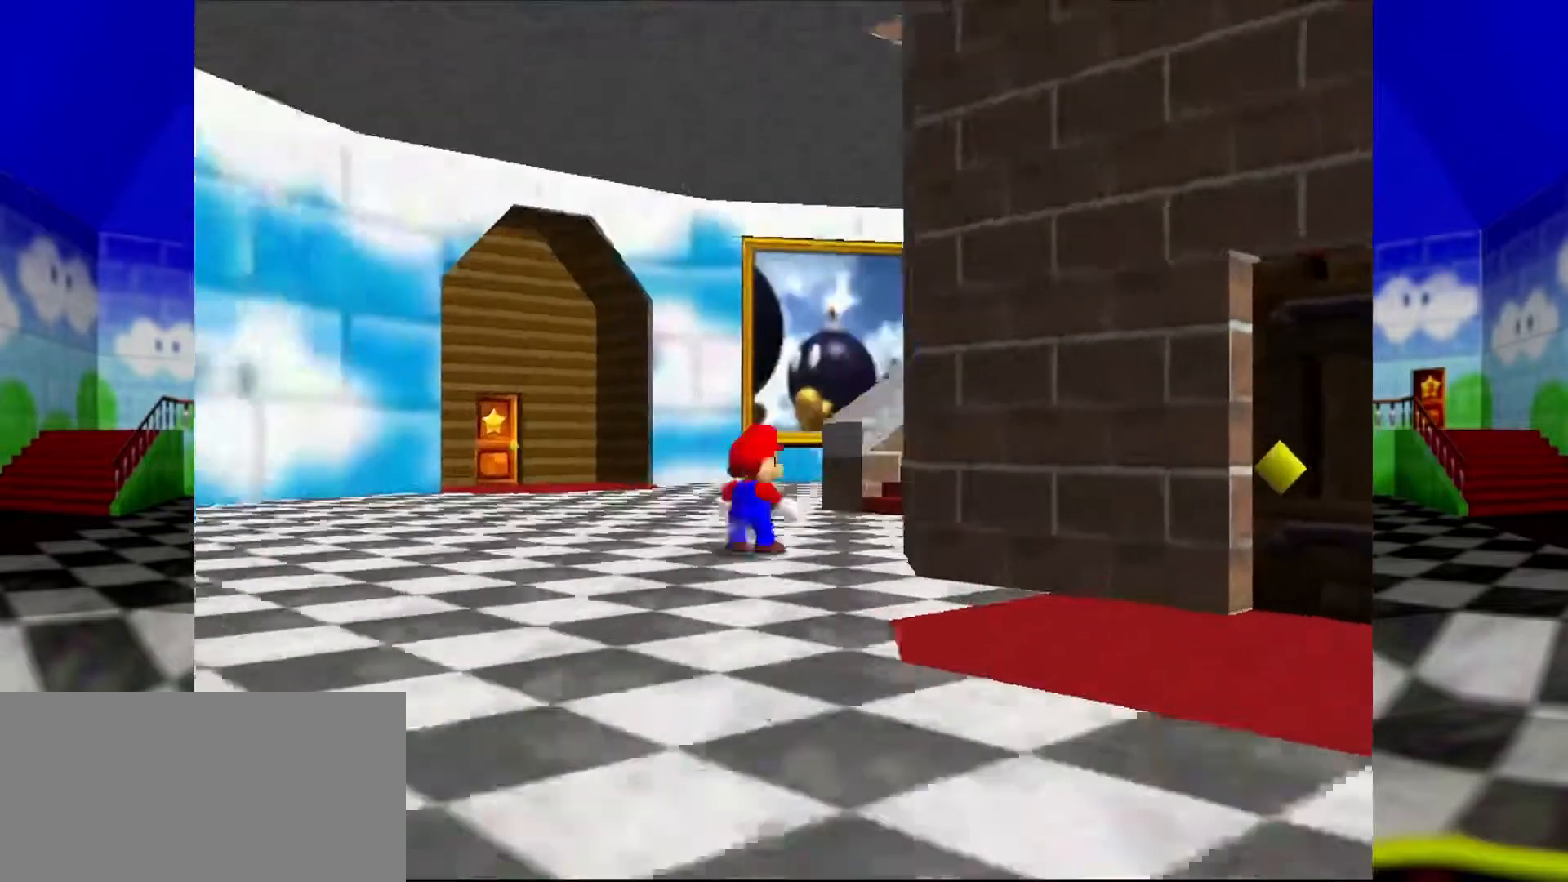
{"buttons": ["A", "Z"], "left_stick": "up-right", "events": [[33, "A", "down"], [33, "R1", "up"], [300, "R1", "down"], [367, "R1", "up"]]}
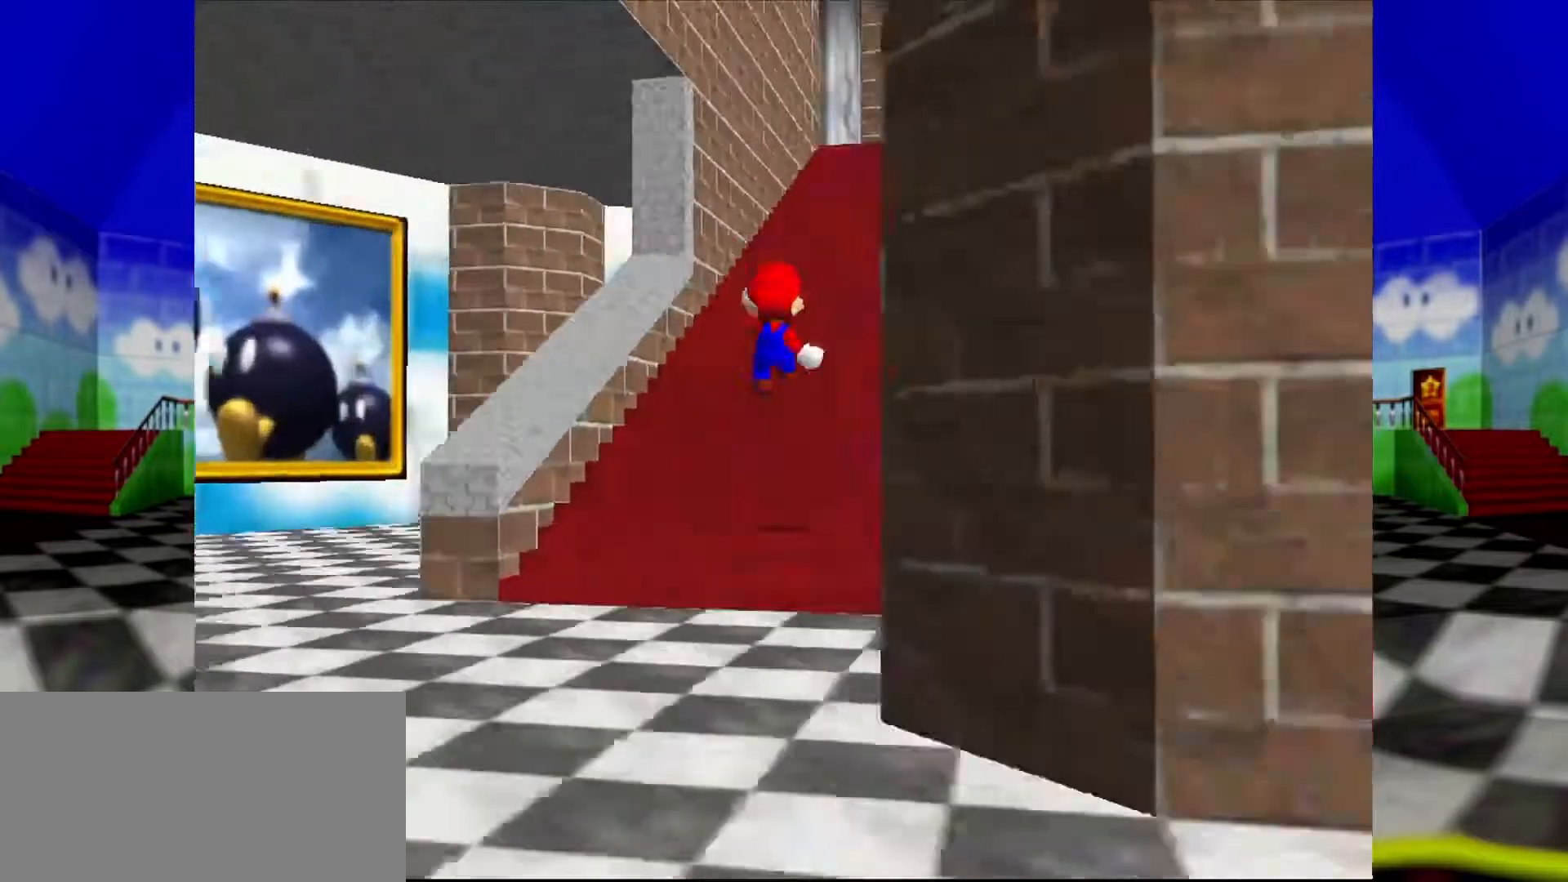
{"buttons": [], "left_stick": "up", "events": [[100, "A", "up"], [267, "Z", "up"], [300, "left_stick", "up"]]}
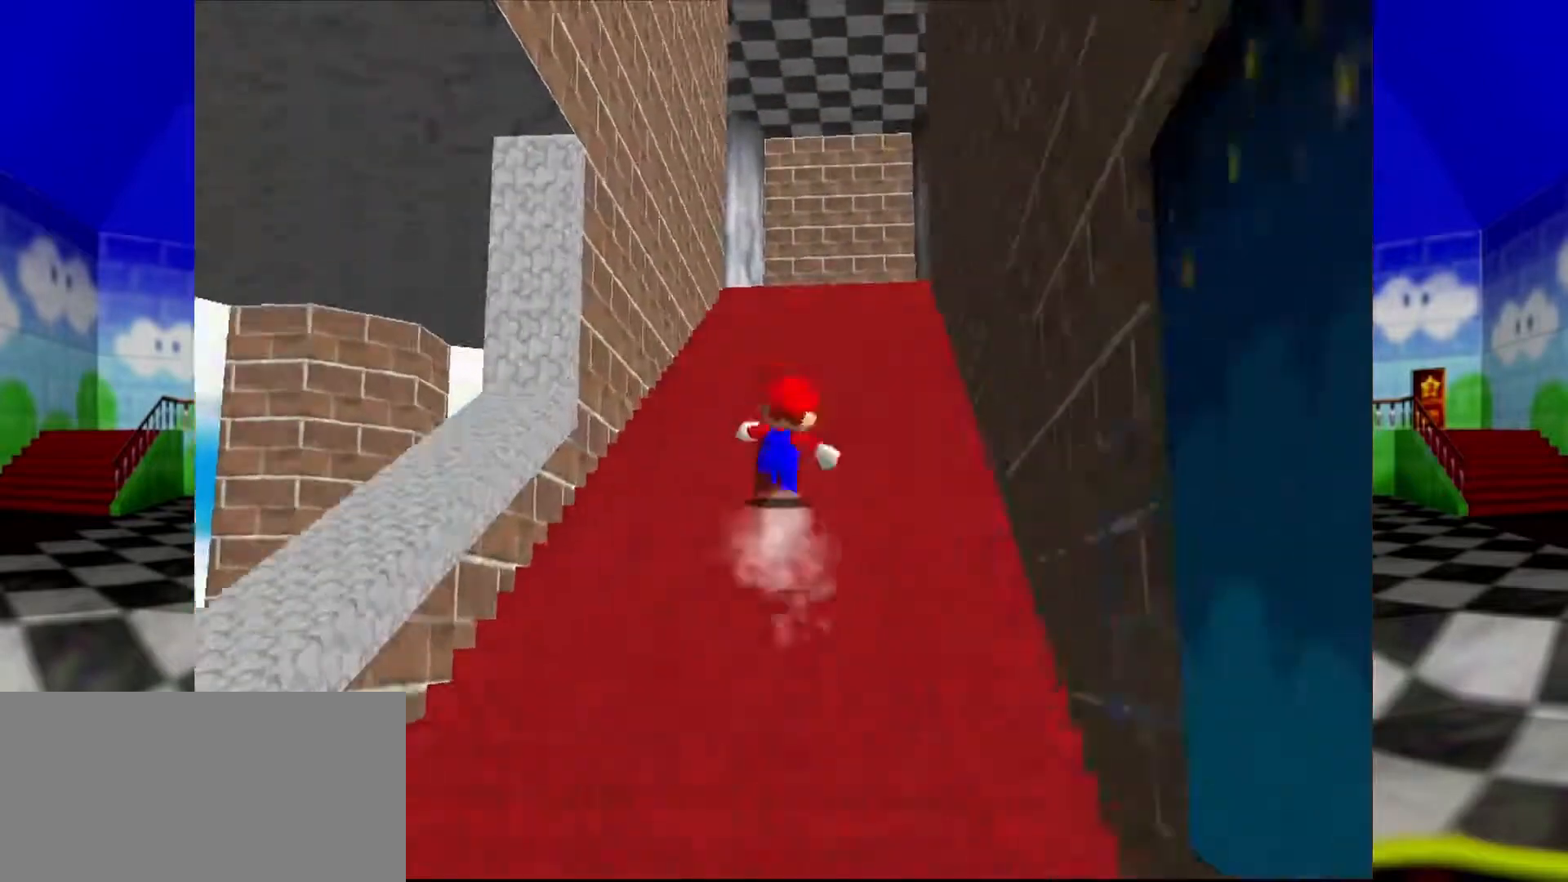
{"buttons": [], "left_stick": "up", "events": [[33, "A", "down"], [333, "A", "up"]]}
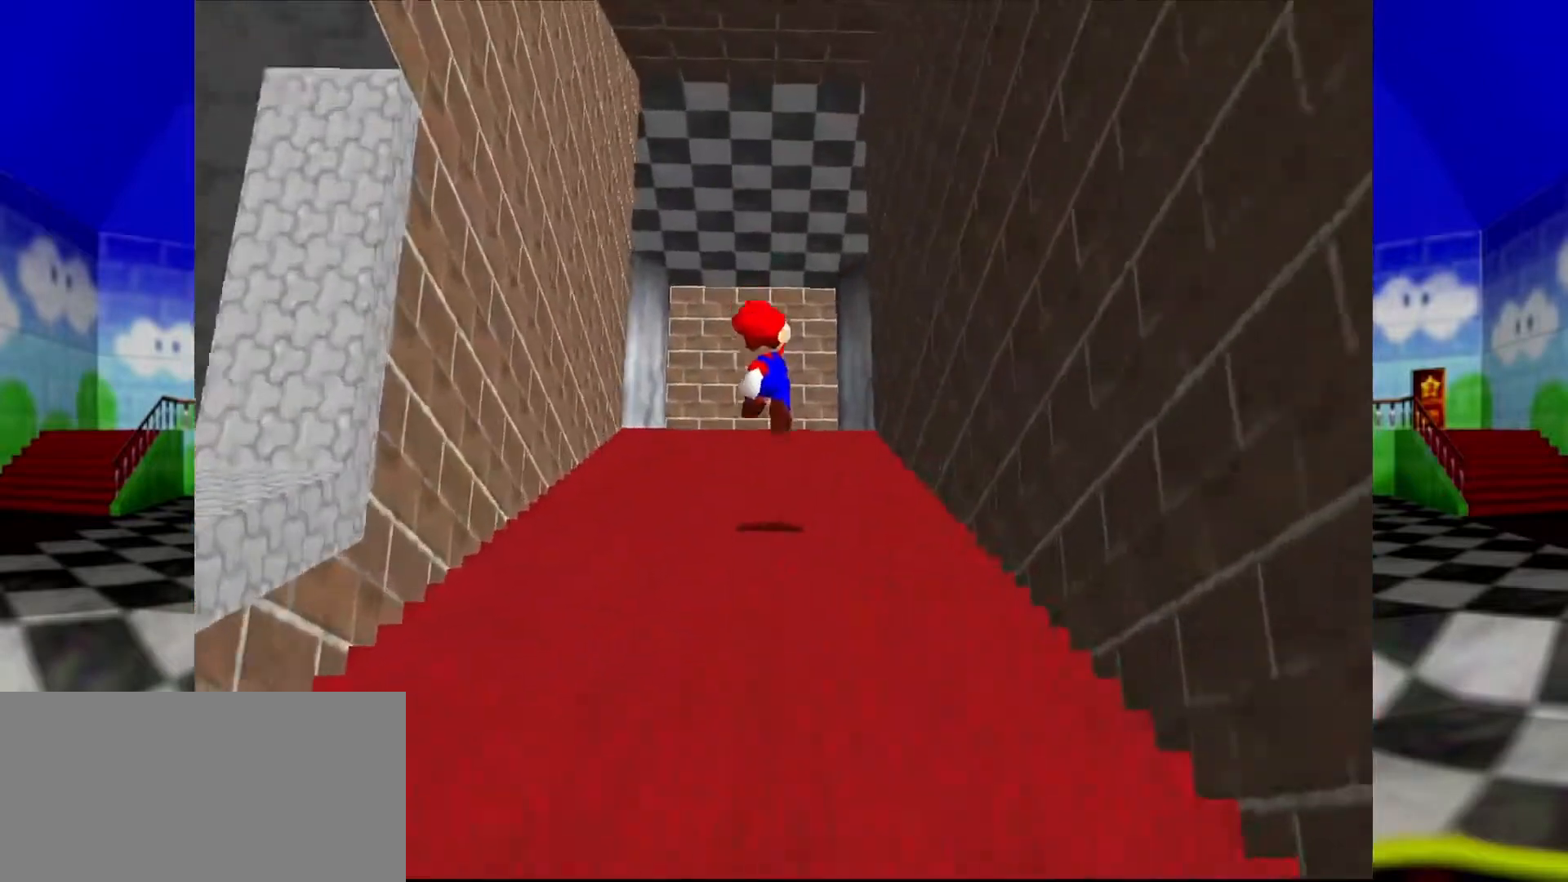
{"buttons": [], "left_stick": "up", "events": [[233, "A", "down"], [467, "A", "up"]]}
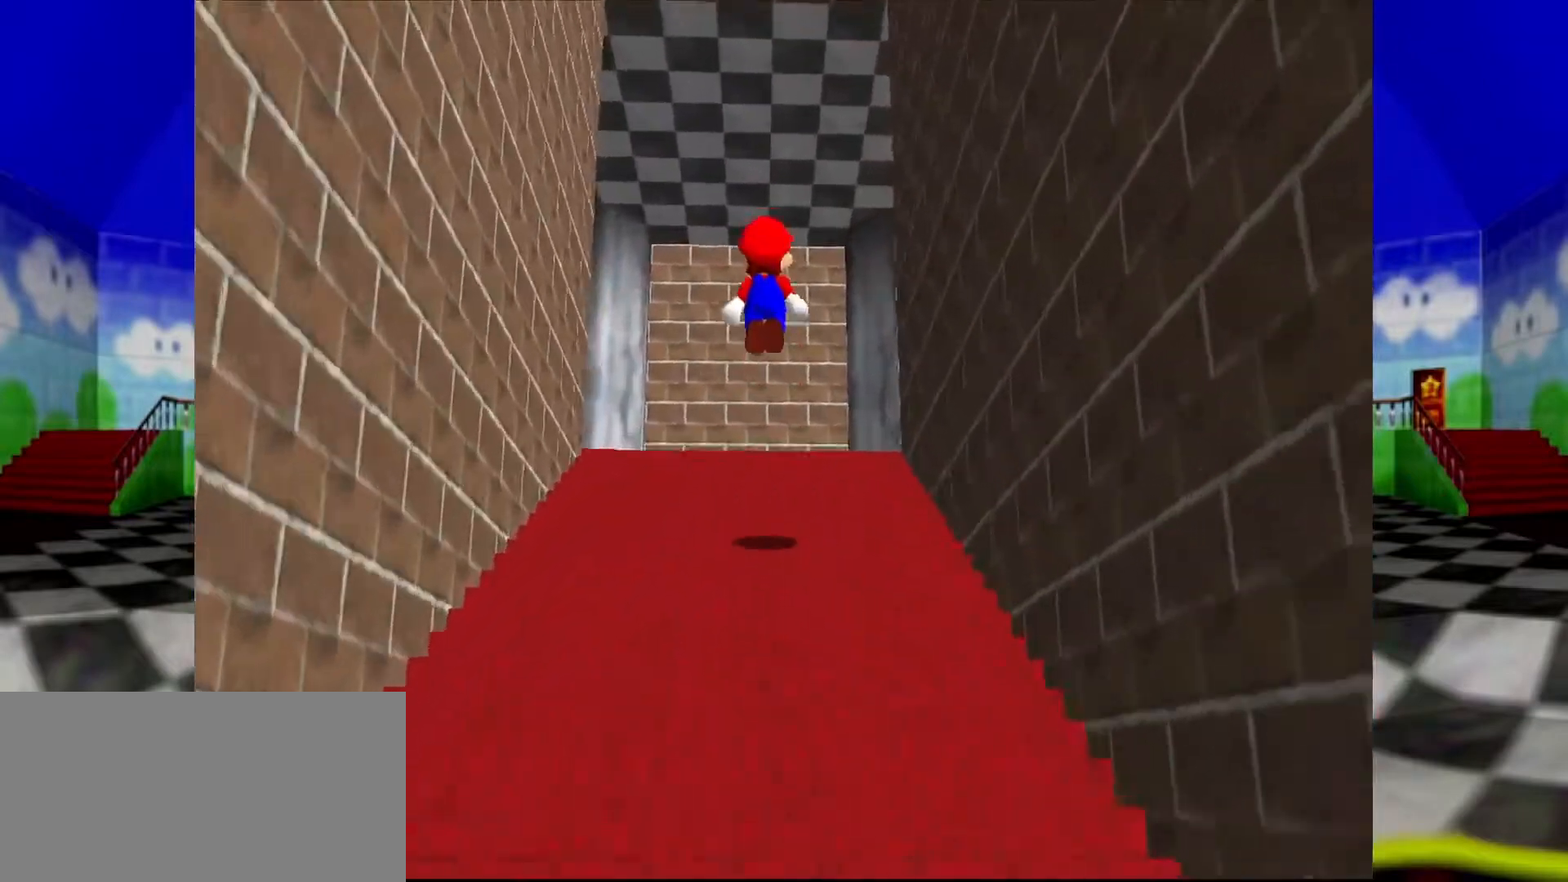
{"buttons": ["A", "B"], "left_stick": "up", "events": [[33, "B", "down"], [167, "B", "up"], [400, "A", "down"], [400, "B", "down"]]}
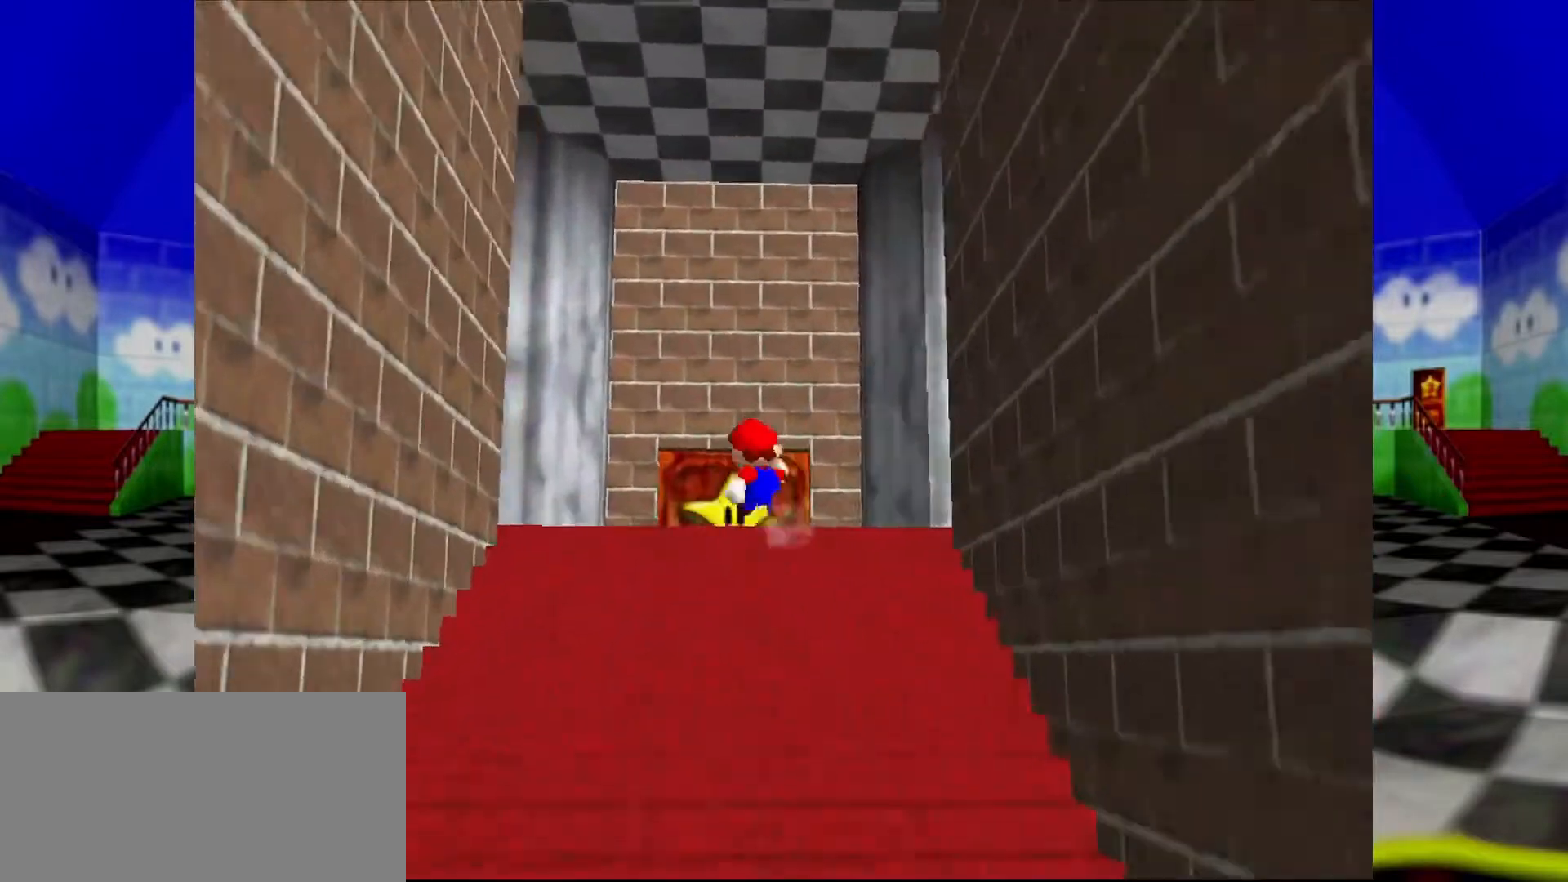
{"buttons": [], "left_stick": "up", "events": [[33, "A", "up"], [33, "B", "up"]]}
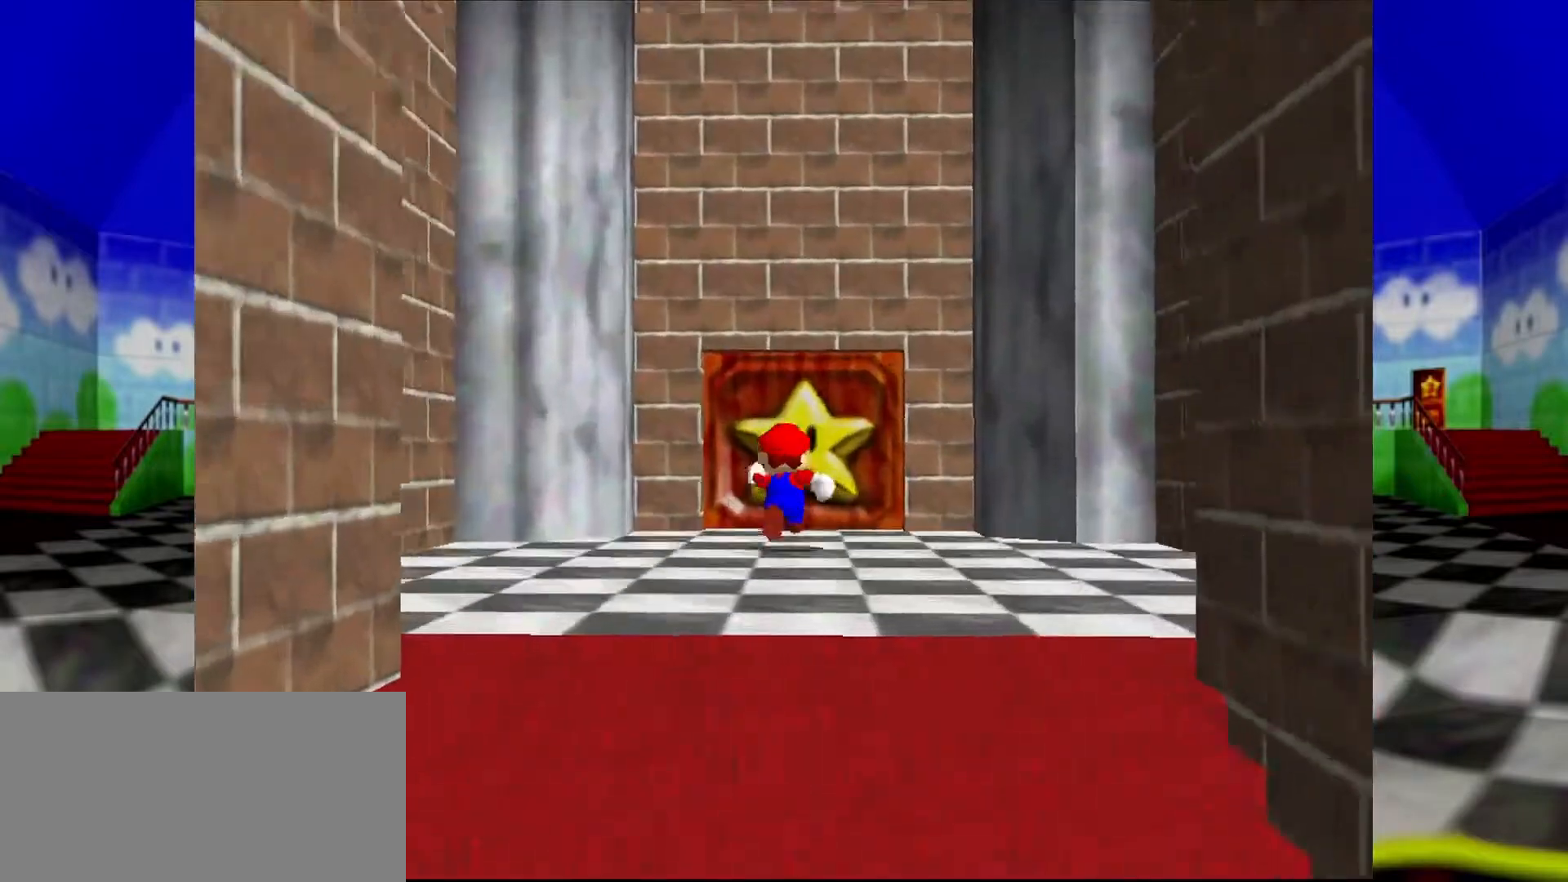
{"buttons": [], "left_stick": "up", "events": [[233, "B", "down"], [233, "R1", "down"], [300, "B", "up"], [300, "R1", "up"]]}
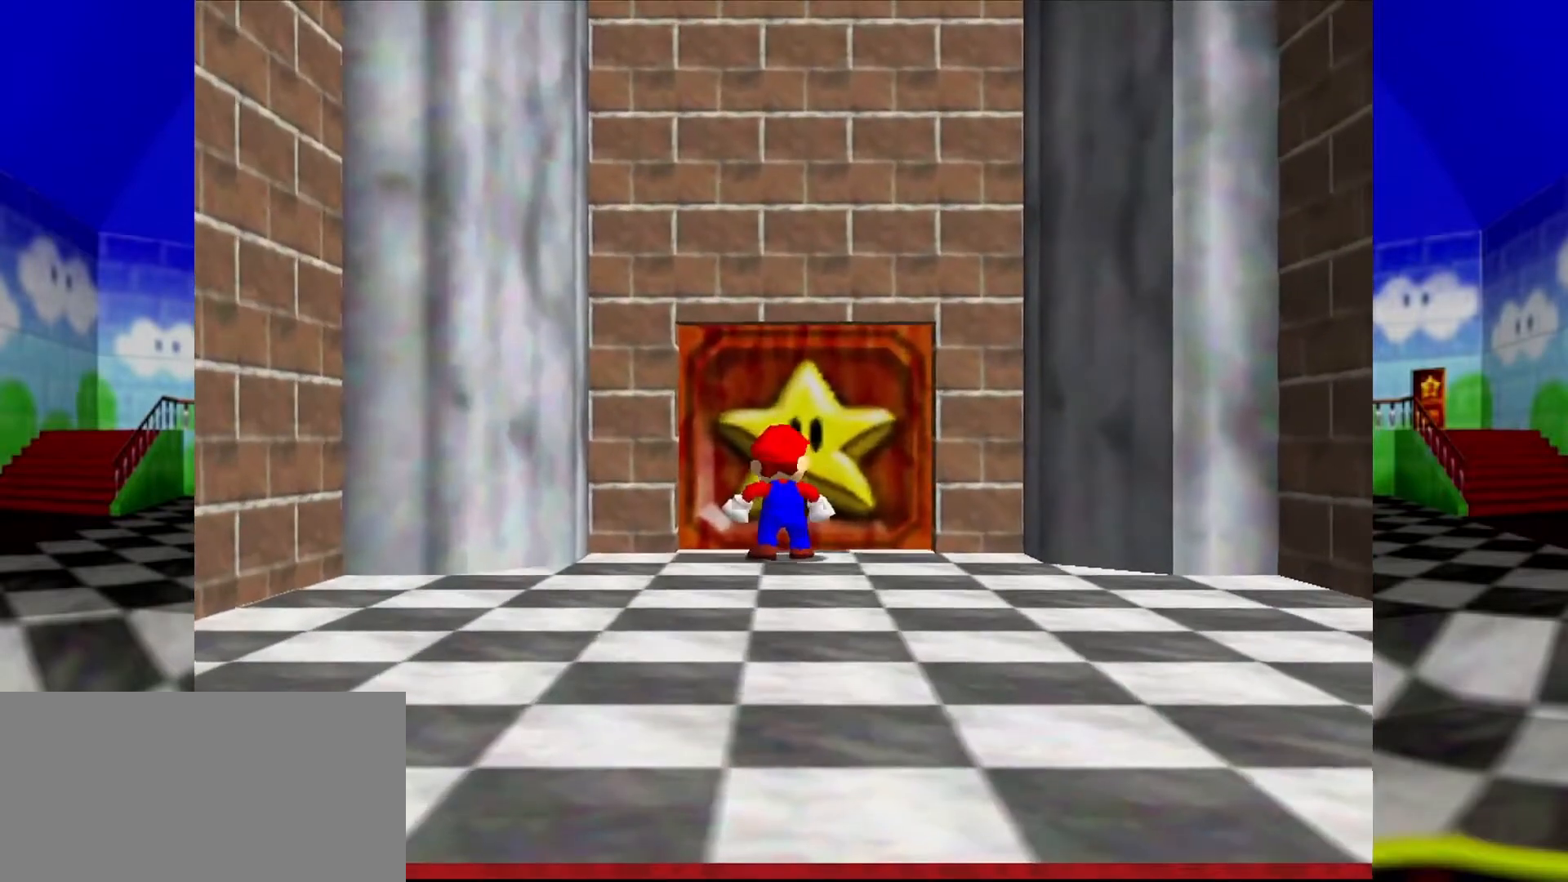
{"buttons": [], "left_stick": "center", "events": [[100, "left_stick", "center"]]}
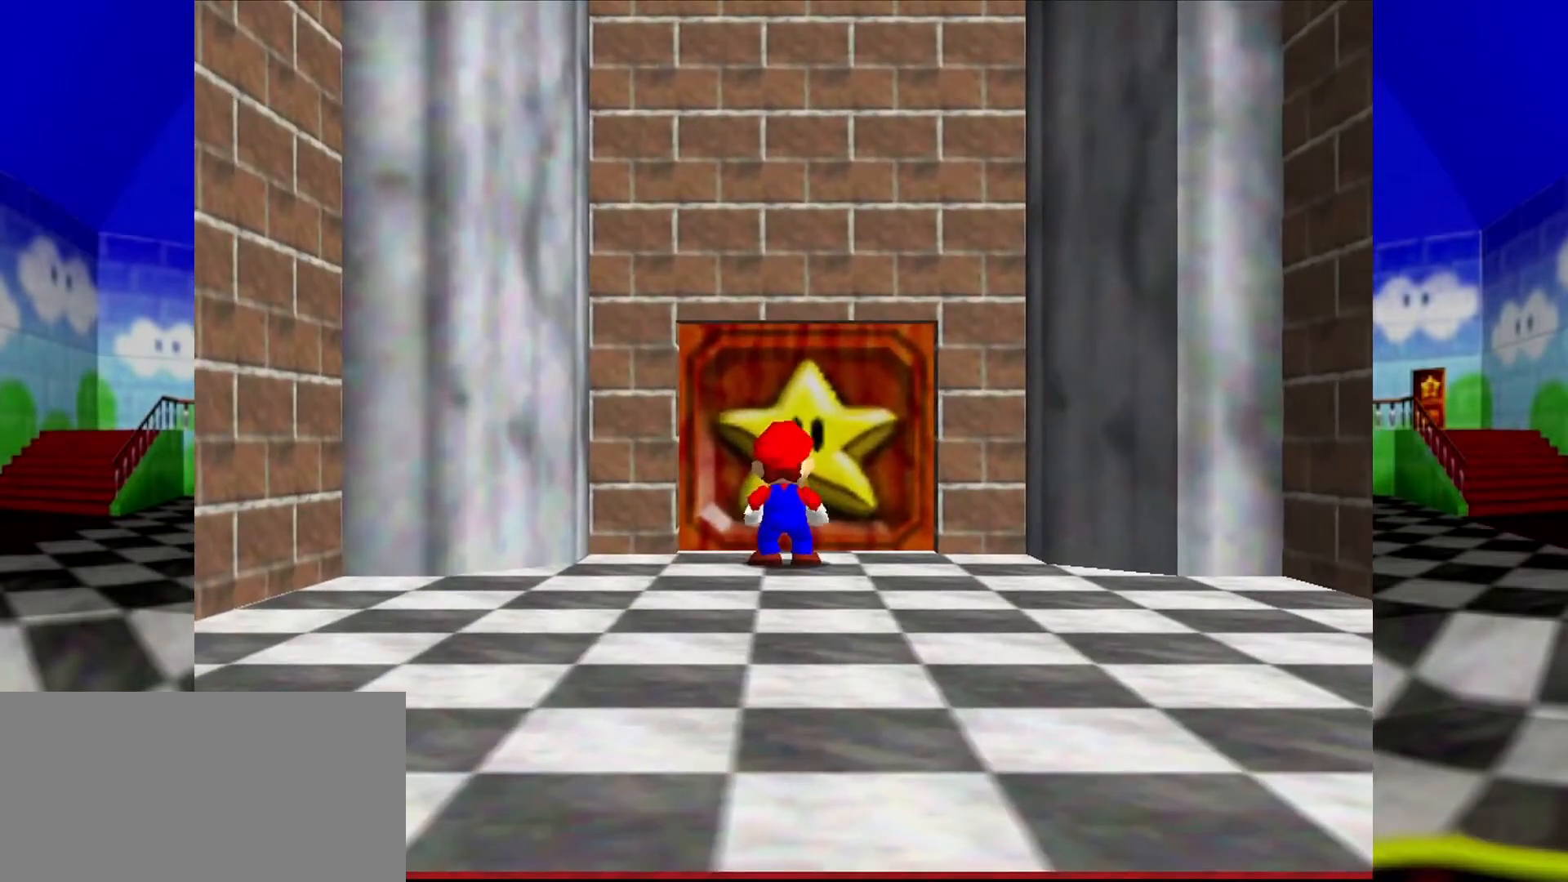
{"buttons": [], "left_stick": "center", "events": []}
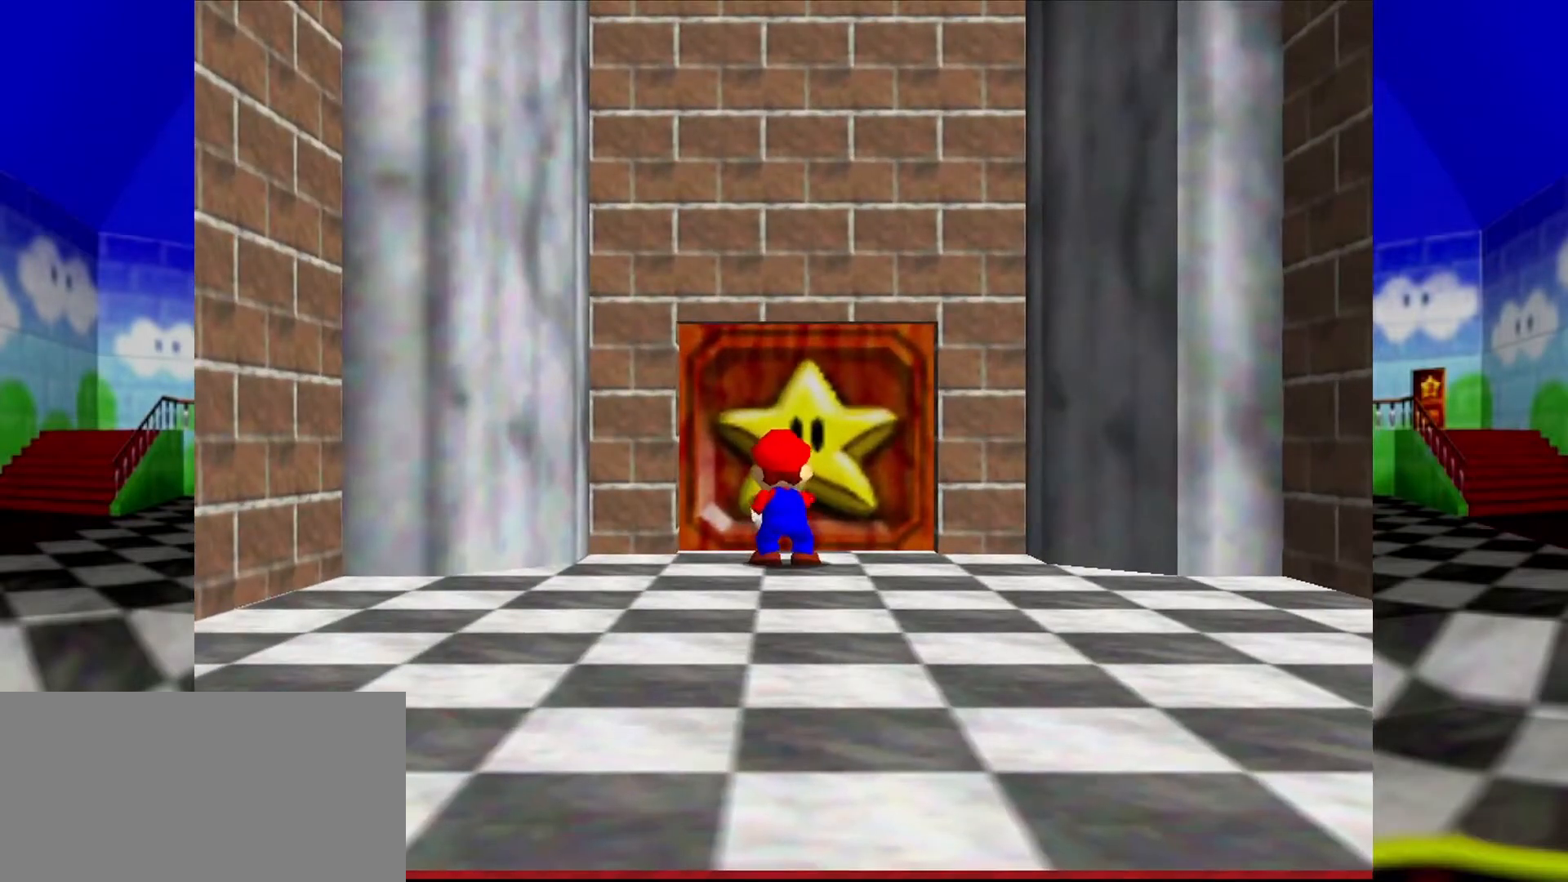
{"buttons": [], "left_stick": "center", "events": []}
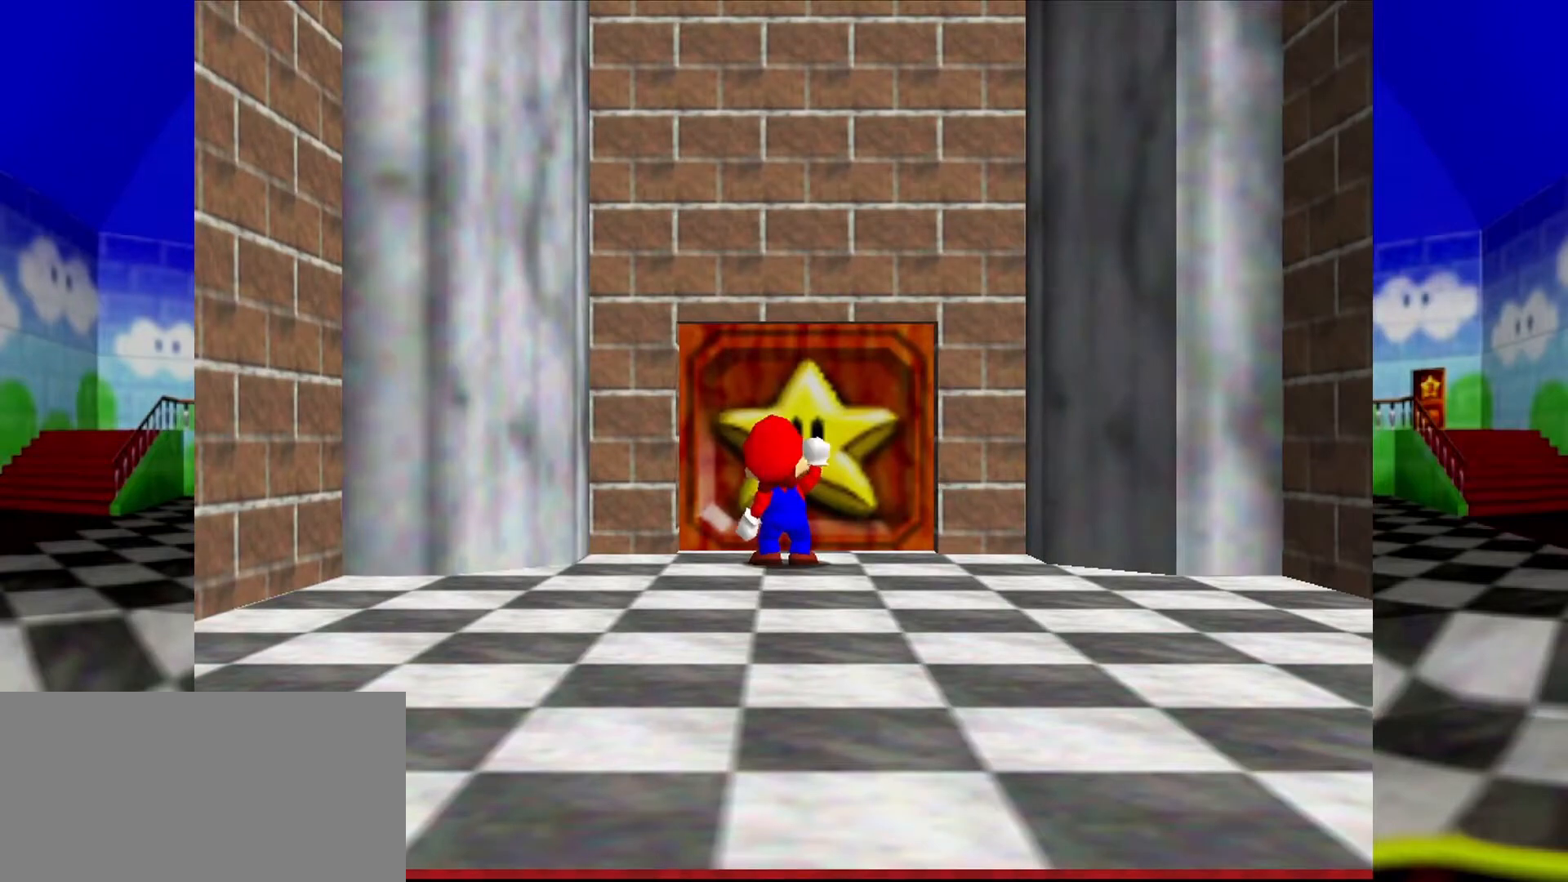
{"buttons": [], "left_stick": "center", "events": []}
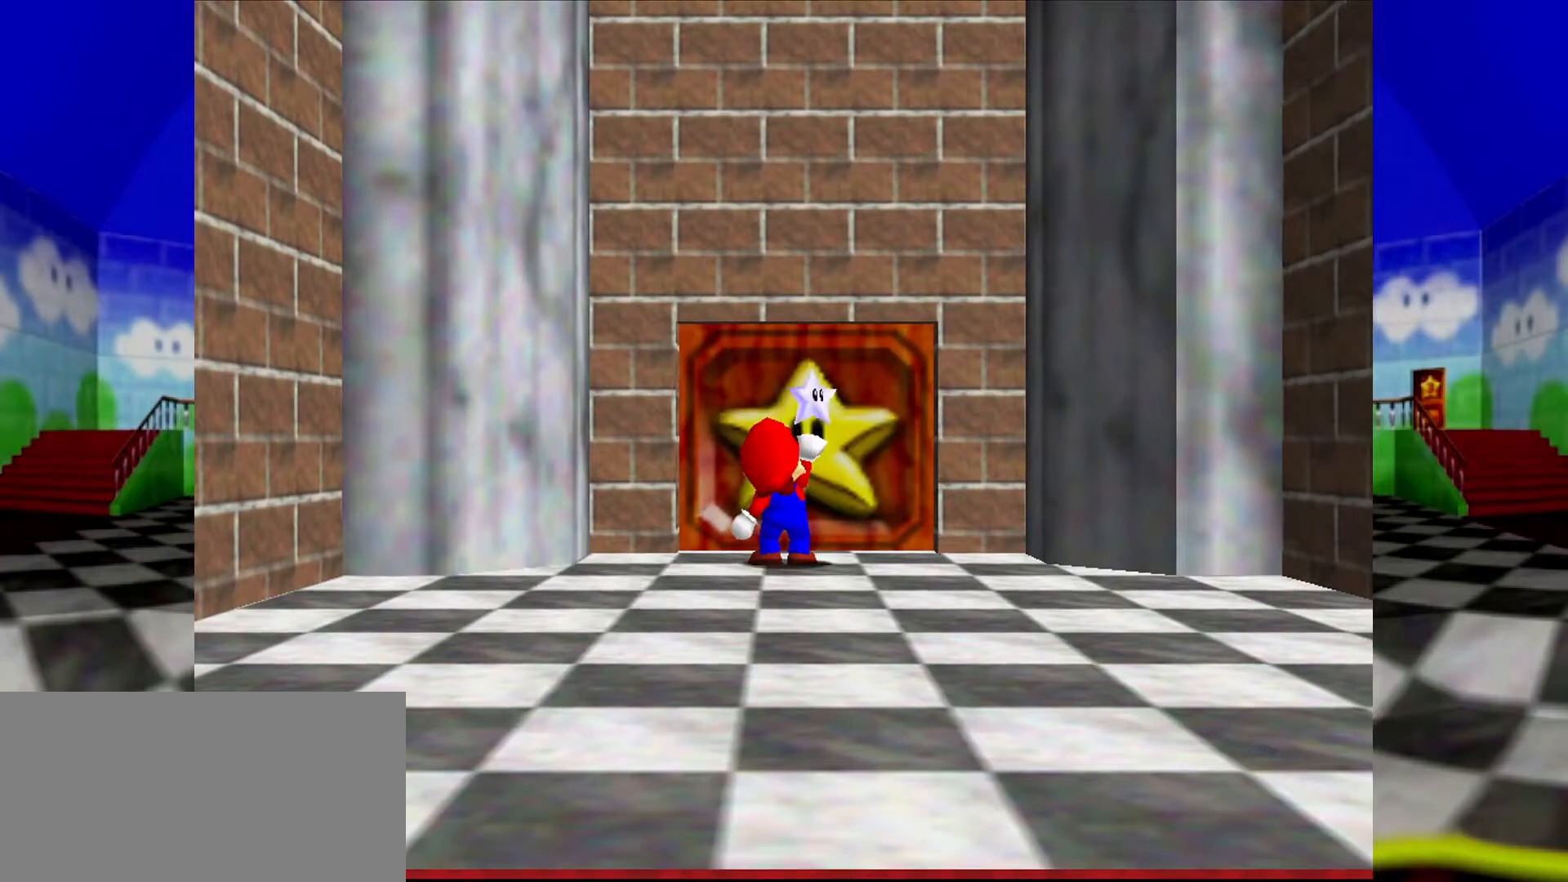
{"buttons": [], "left_stick": "center", "events": []}
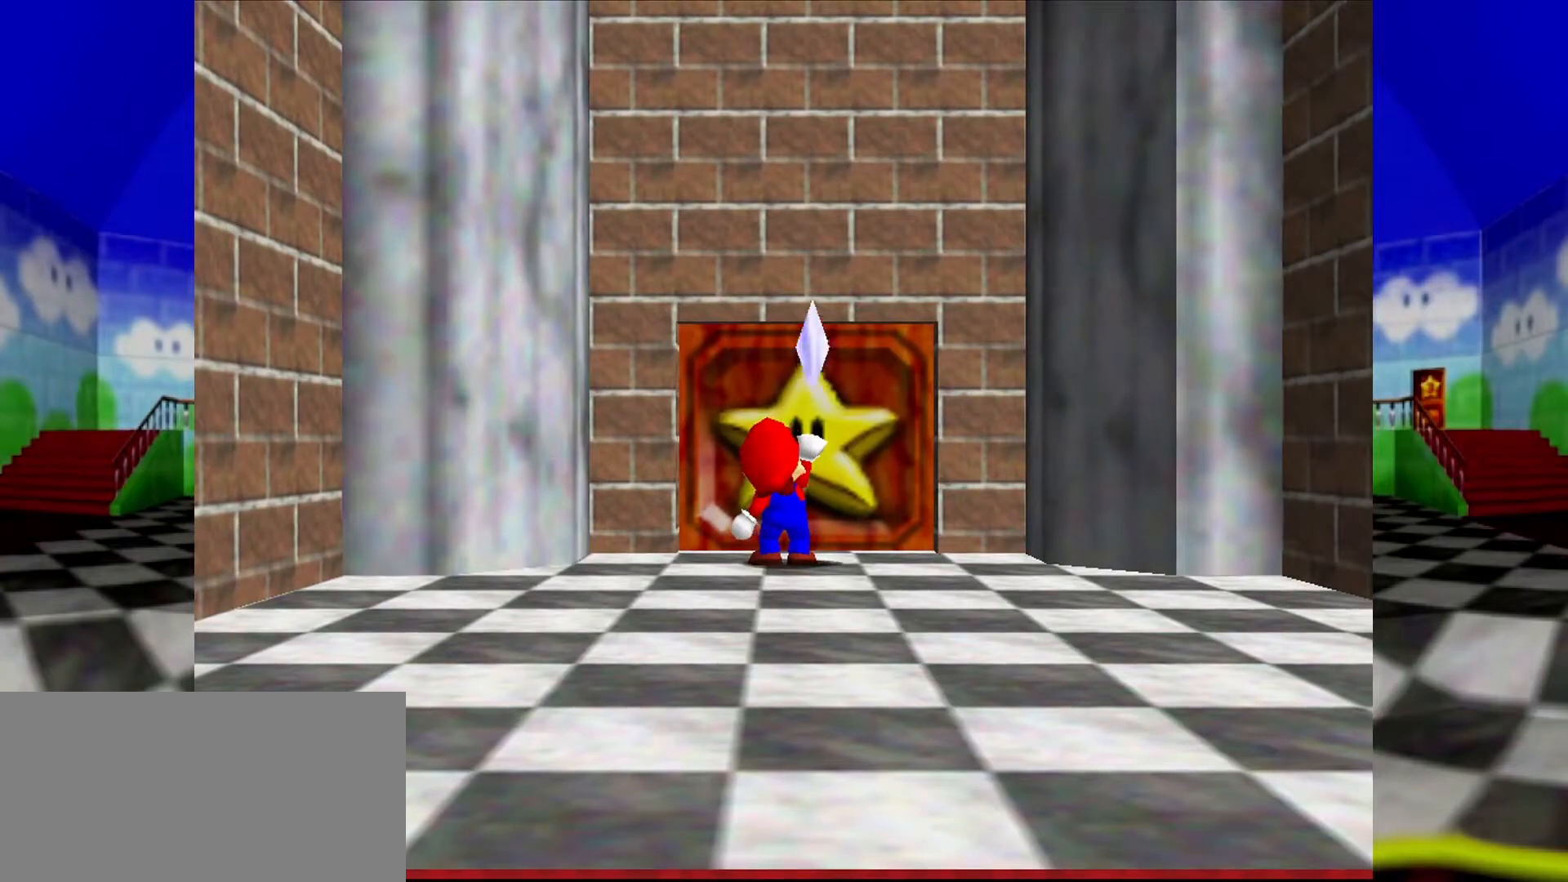
{"buttons": [], "left_stick": "center", "events": [[133, "R1", "down"], [233, "A", "down"], [233, "R1", "up"], [300, "A", "up"], [333, "R1", "down"], [467, "R1", "up"]]}
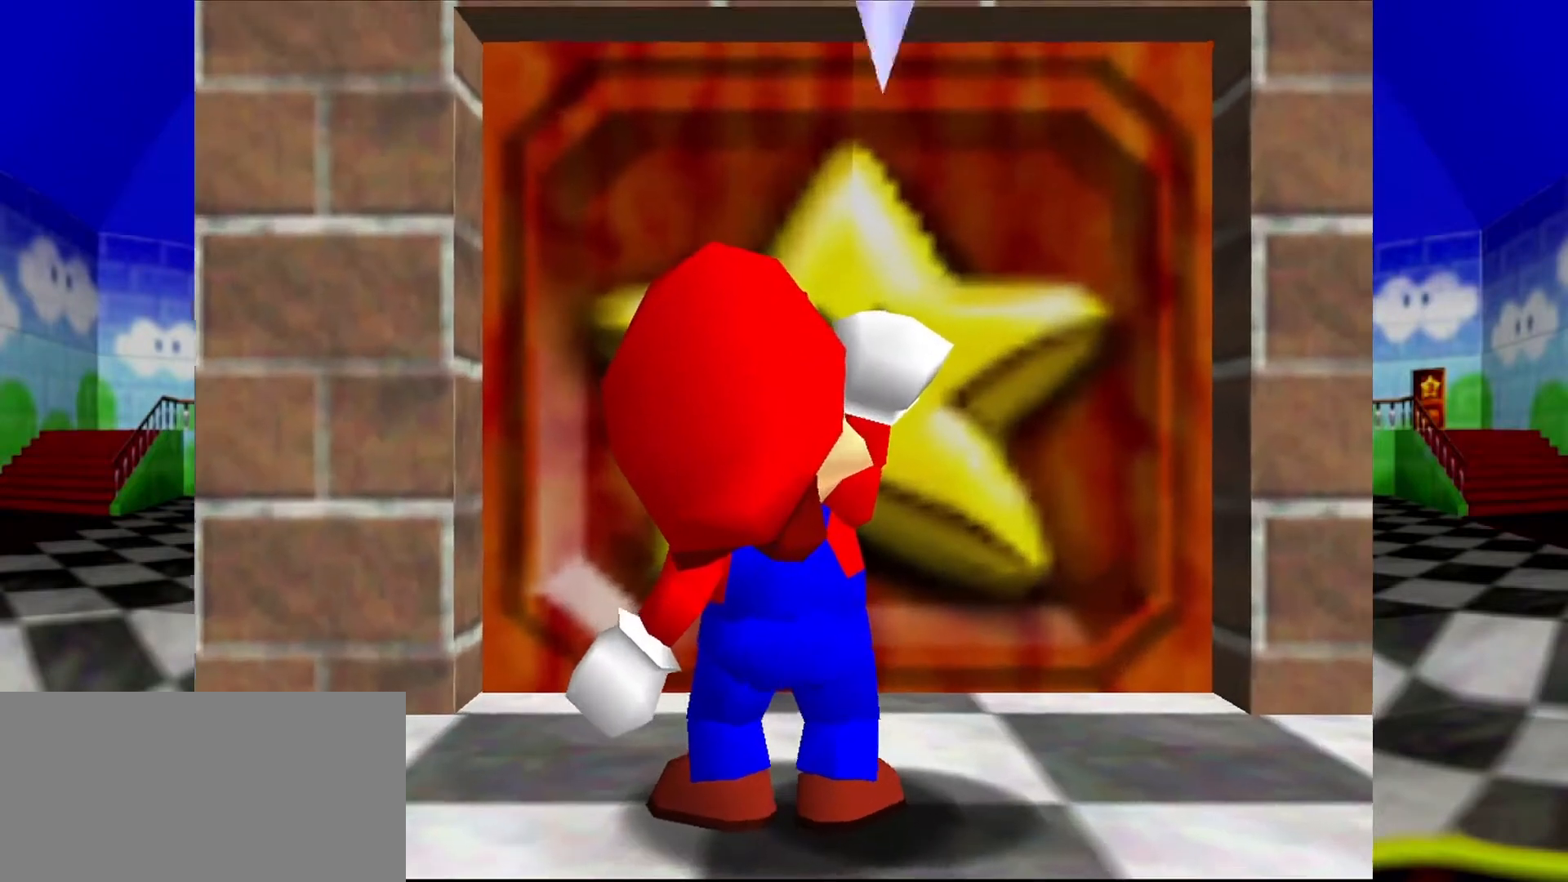
{"buttons": [], "left_stick": "center", "events": []}
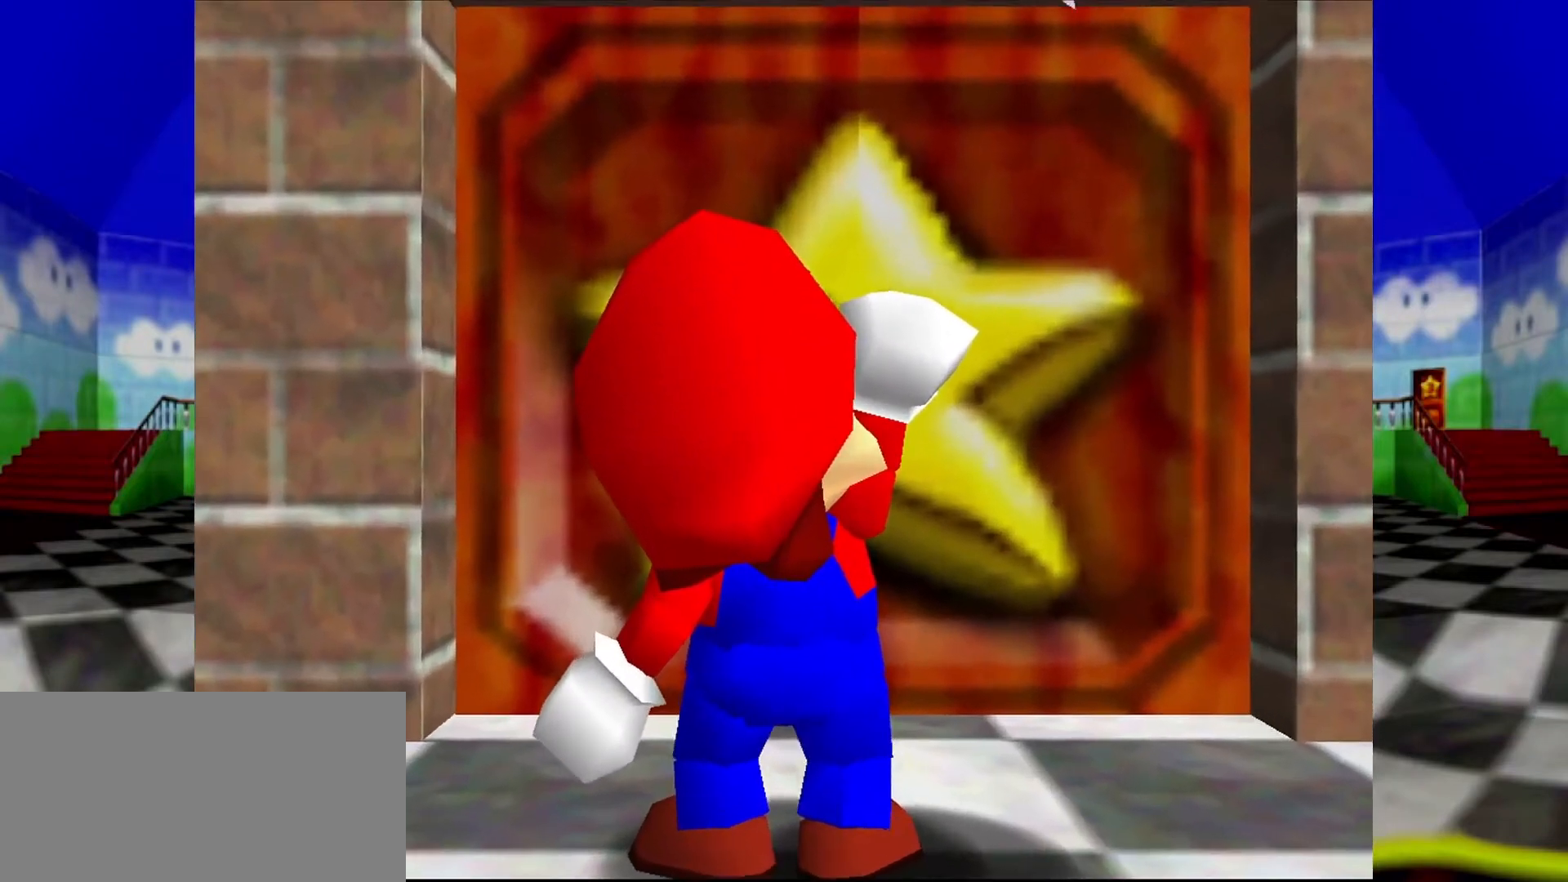
{"buttons": [], "left_stick": "center", "events": []}
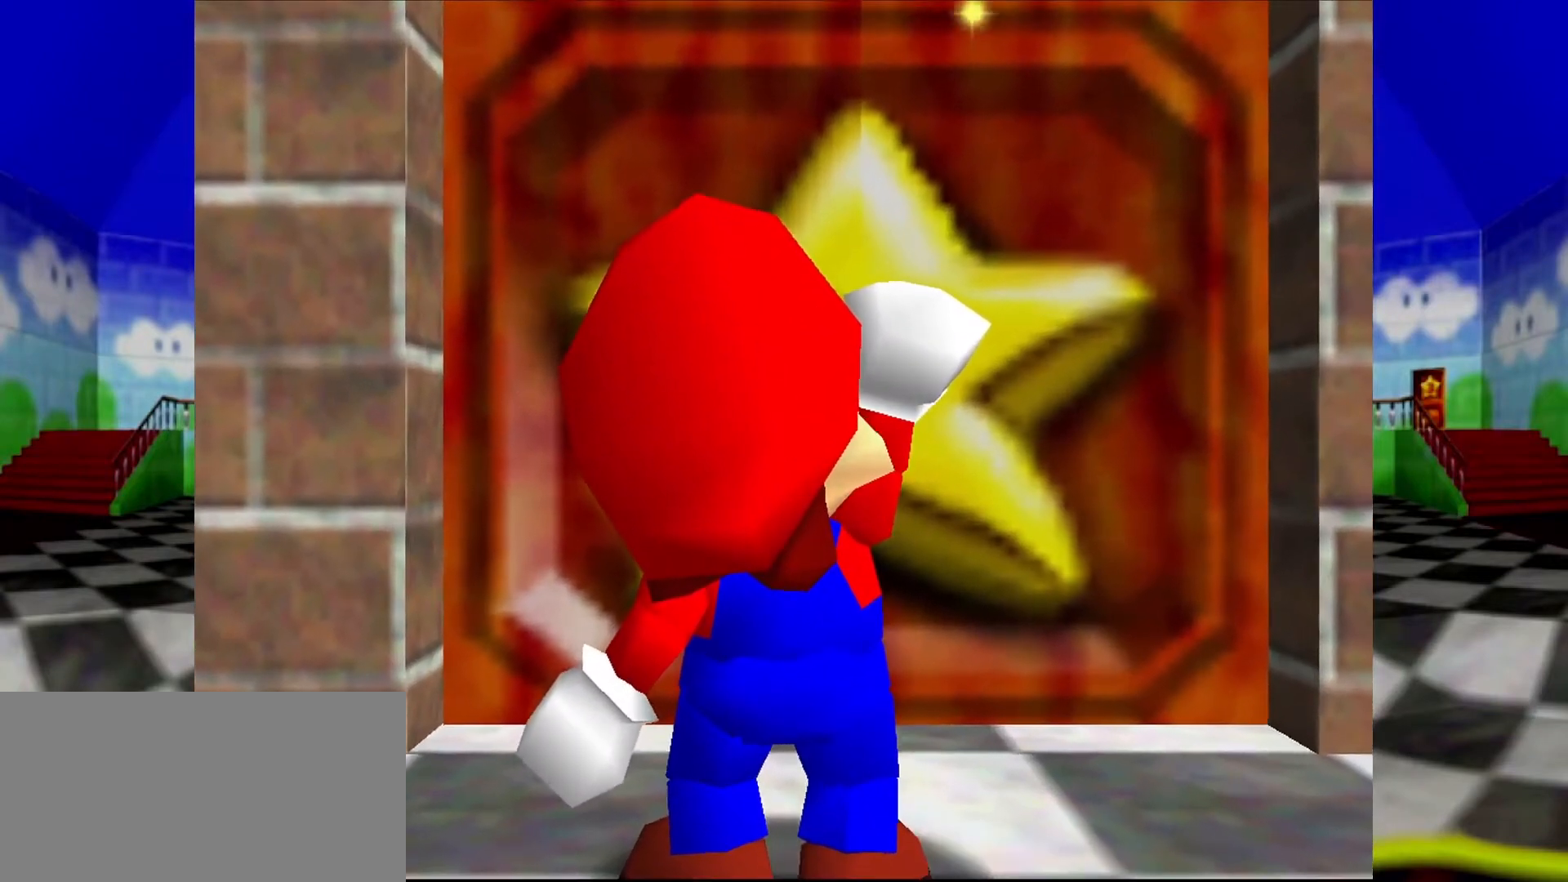
{"buttons": [], "left_stick": "center"}
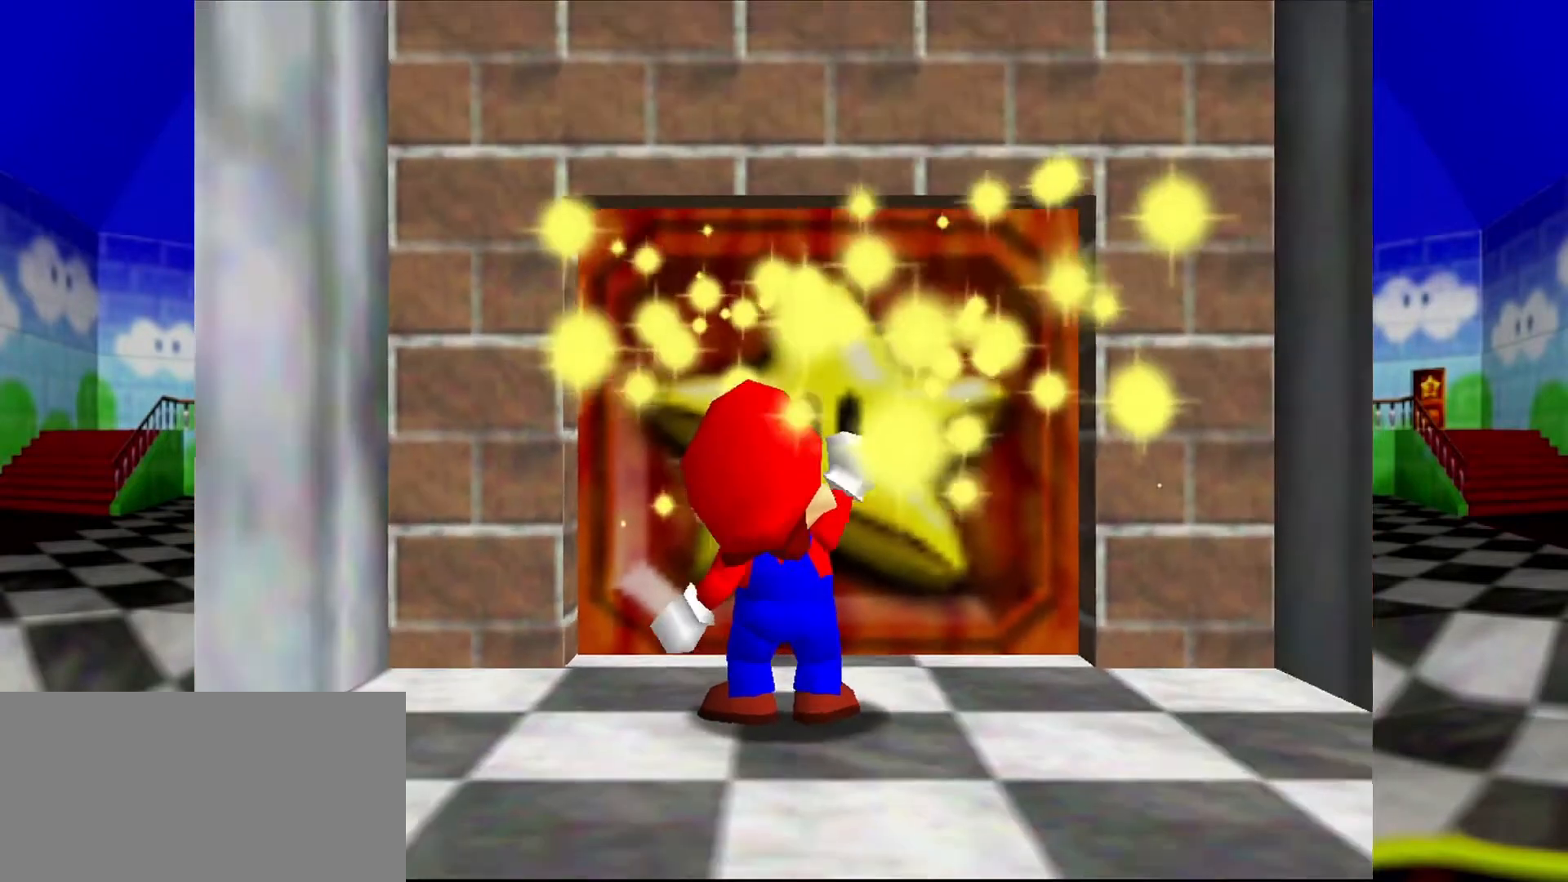
{"buttons": [], "left_stick": "center", "events": []}
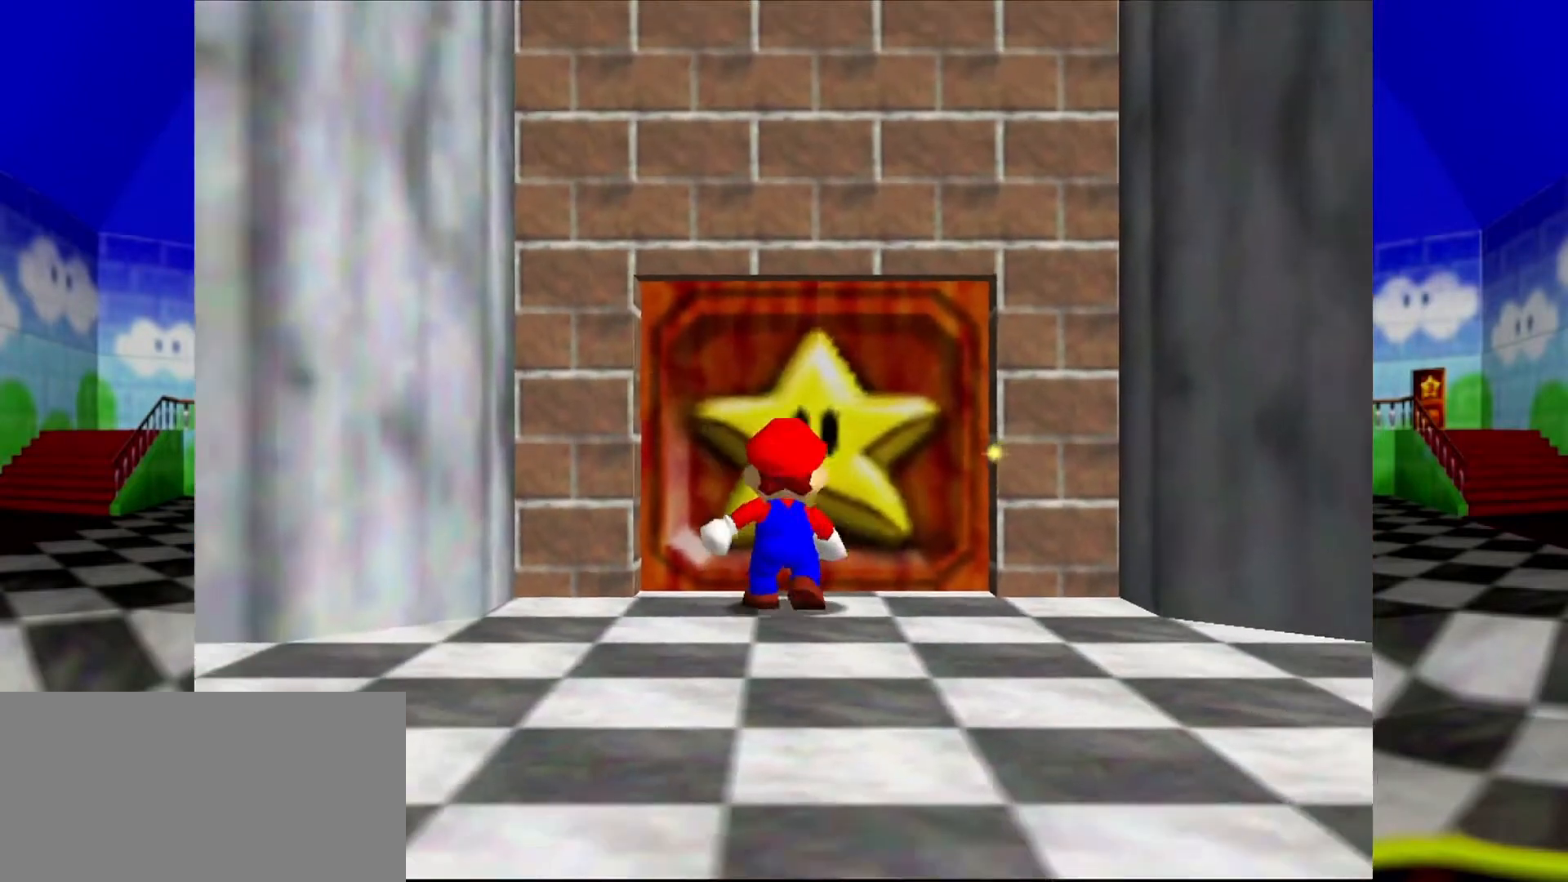
{"buttons": [], "left_stick": "center"}
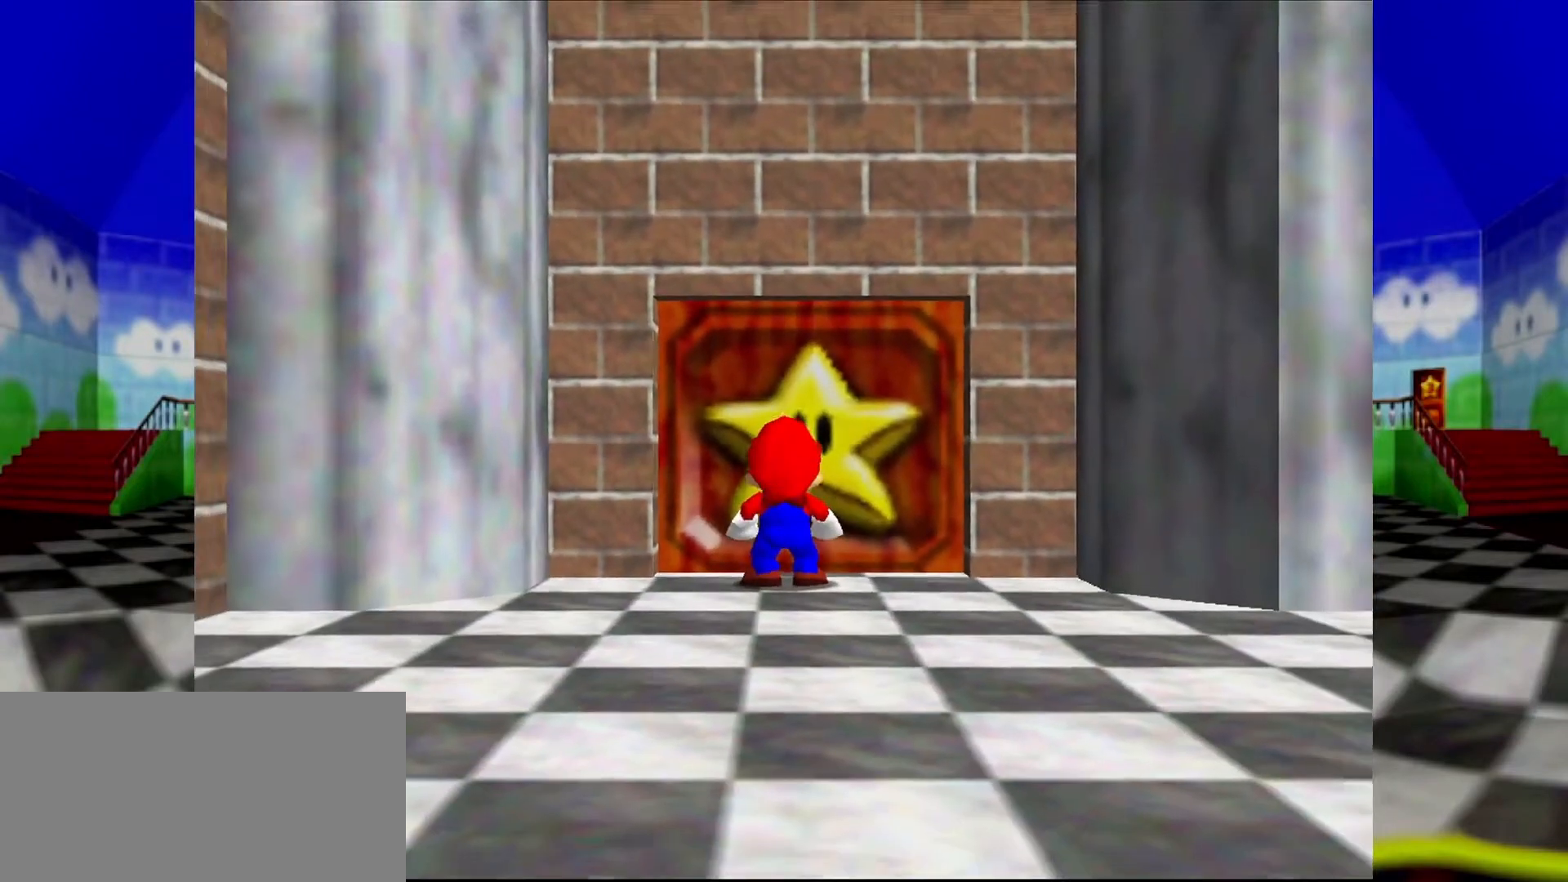
{"buttons": ["A"], "left_stick": "center", "events": [[500, "A", "down"]]}
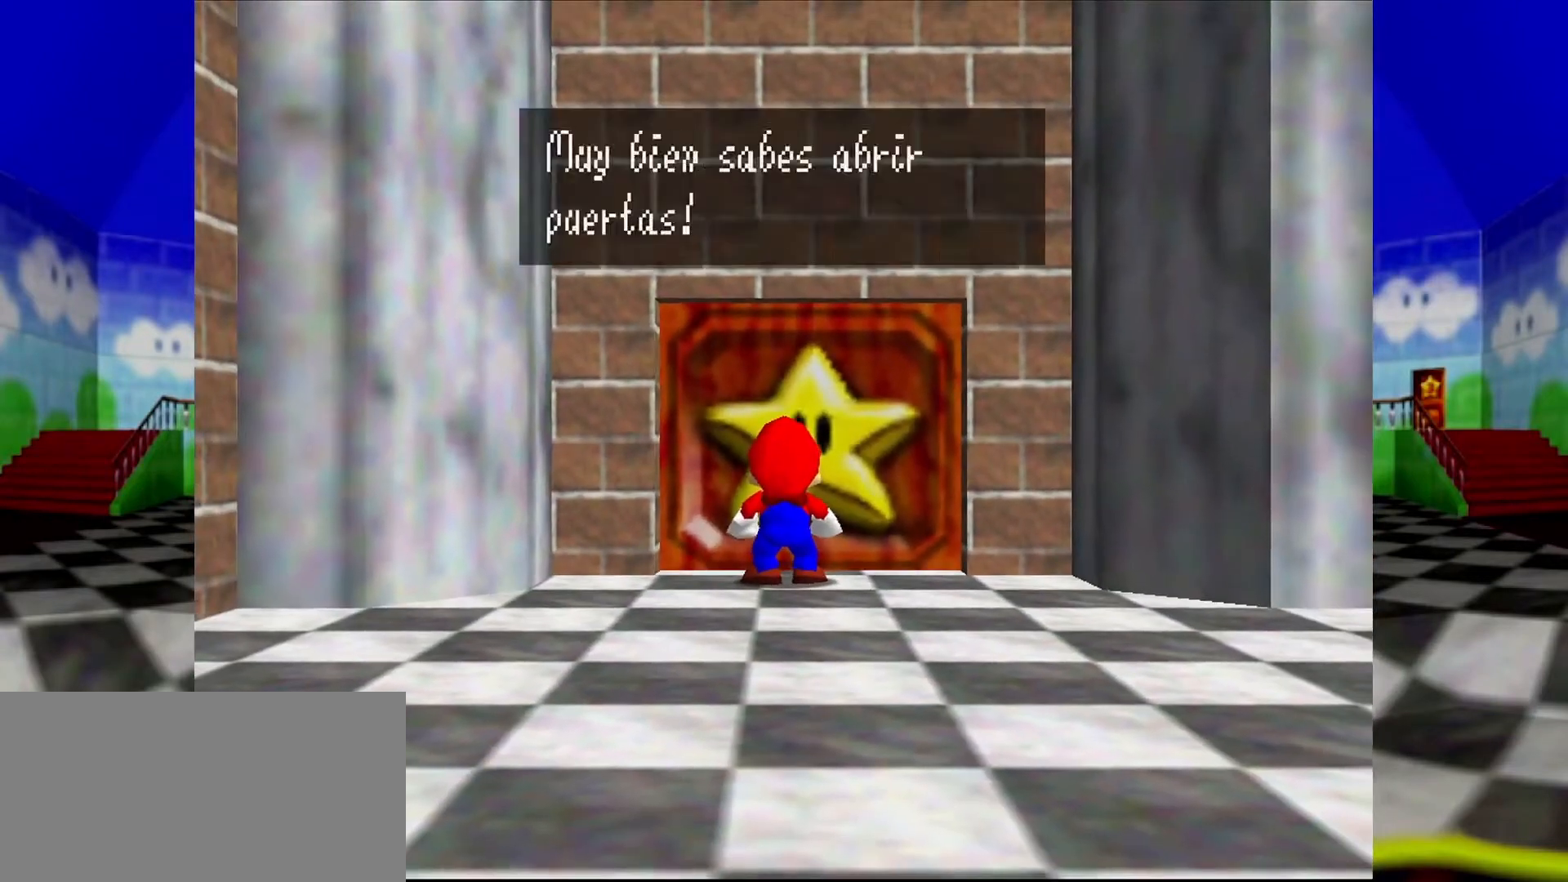
{"buttons": ["A", "B"], "left_stick": "center", "events": [[33, "B", "down"], [200, "A", "up"], [200, "B", "up"], [400, "A", "down"], [400, "B", "down"]]}
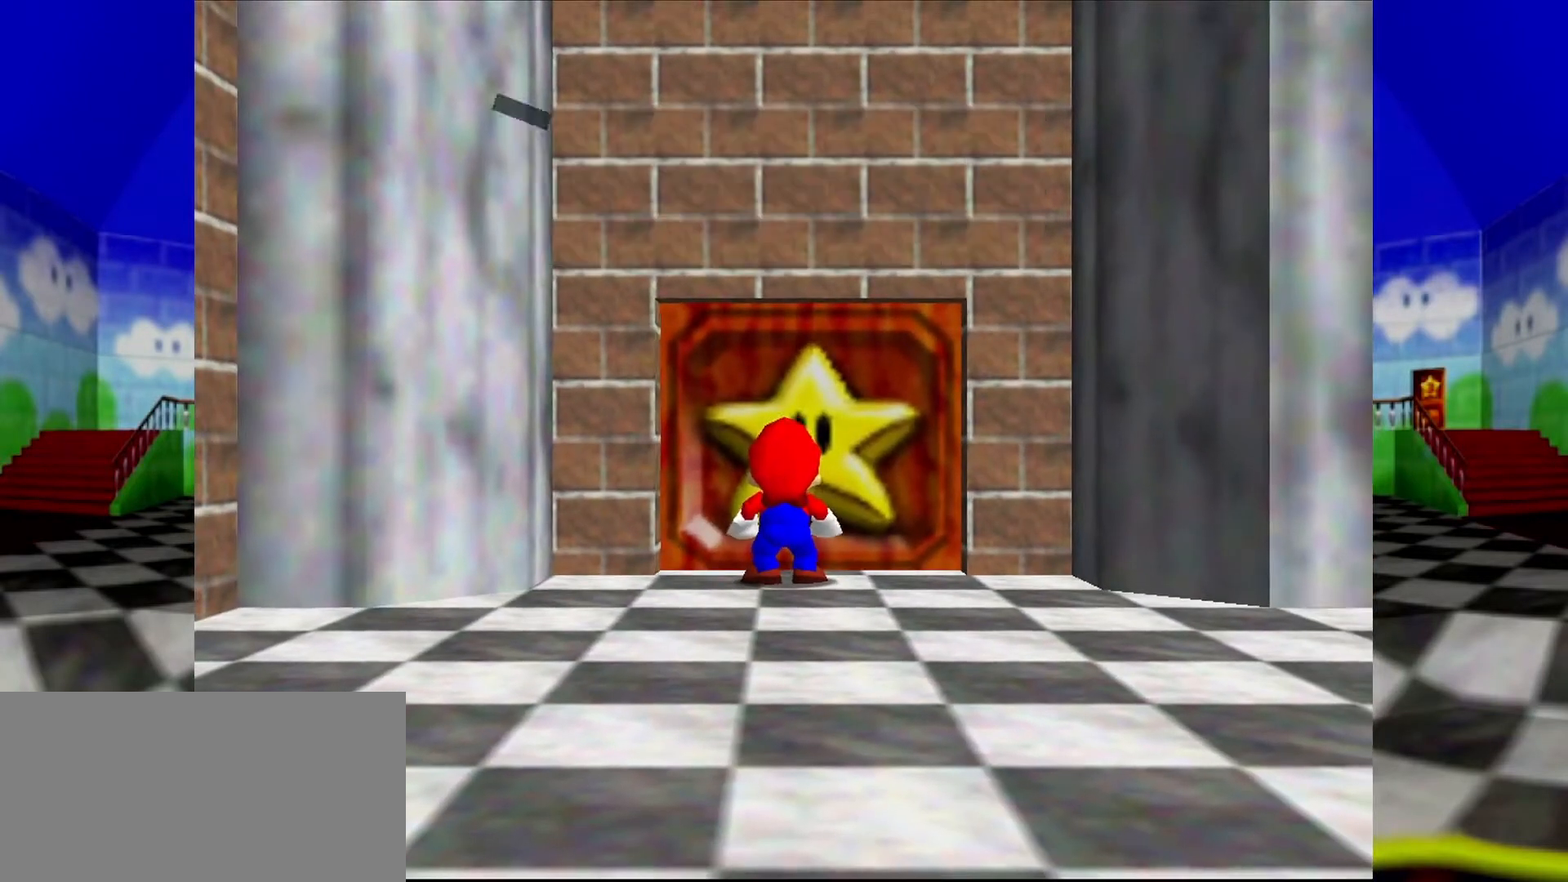
{"buttons": [], "left_stick": "center", "events": [[33, "A", "up"], [33, "B", "up"]]}